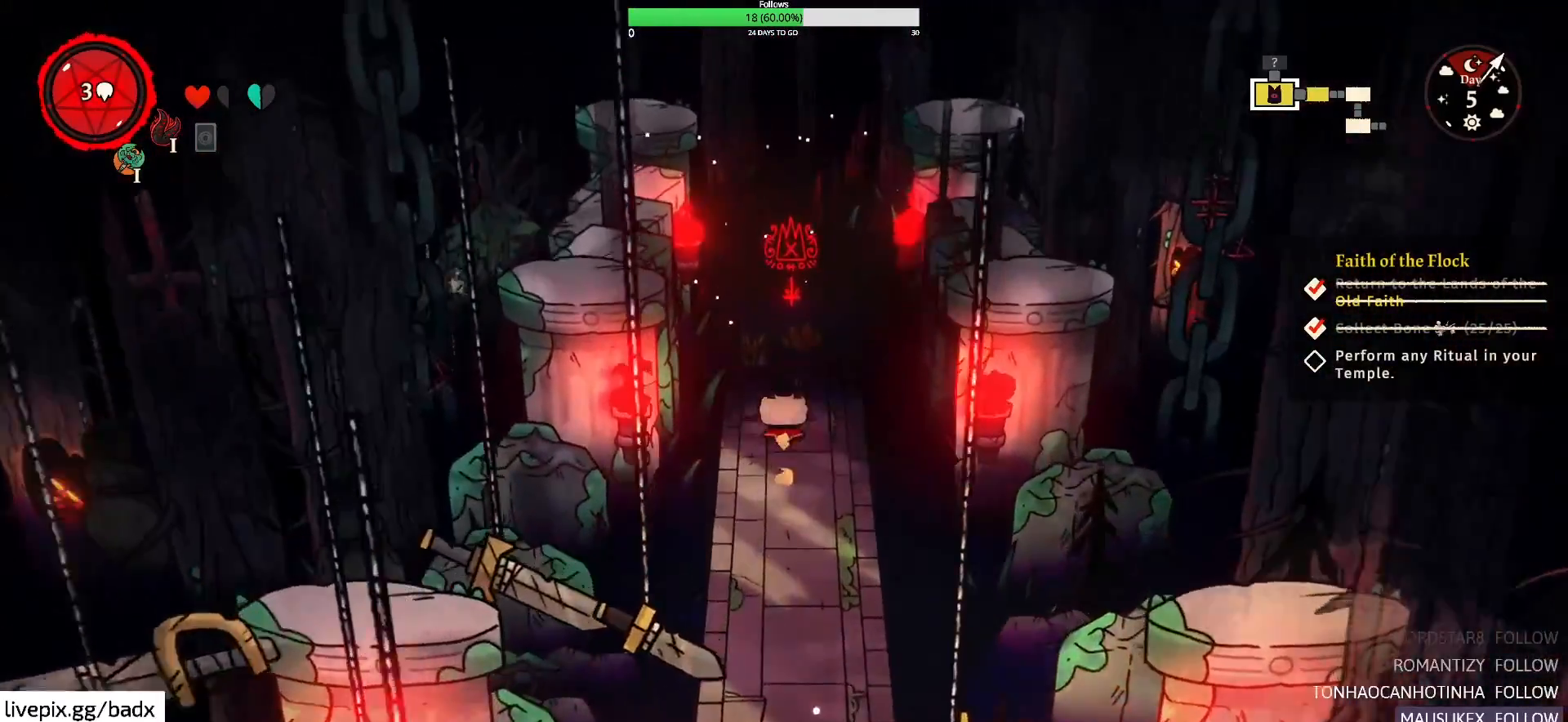
Gameplay with keyboard and mouse; each line is a JSON object with the keys and mouse buttons held at the frame after it. "events" lists presses ("down") and releases ("up") of "1", "2", "3", "4", "5", "a", "alt", "c", "ctrl", "d", "e", "f", "g", "q", "s", "shift", "space", "tab", "v", "w", "x", "mouse_left", "mouse_wheel", "mouse_right", "mouse_mb4" and "mouse_mb5" between this image and that frame as [ms after this image, input, new state], when the widget could be followed in between. "mouse_left", "mouse_wheel", "mouse_right", "mouse_mb4", "mouse_mb5" = the "left", "wheel", "right", "mb4", "mb5" buttons of the "mouse" list. No other keys are recorded. "wheel" means that the mouse wheel is clicked or scrolled. Mouse movement is not recorded.
{"keys": ["w"], "mouse": [], "events": []}
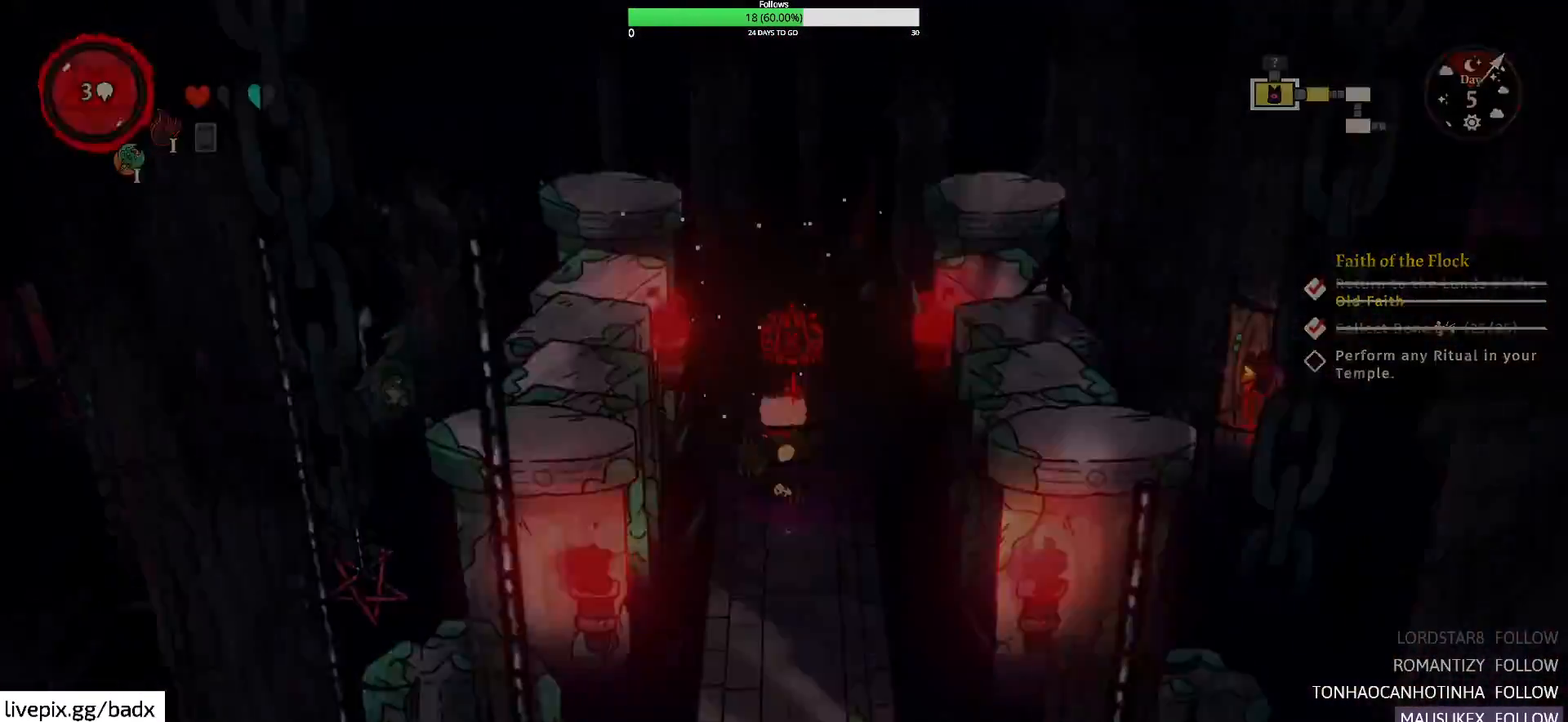
{"keys": ["w"], "mouse": [], "events": []}
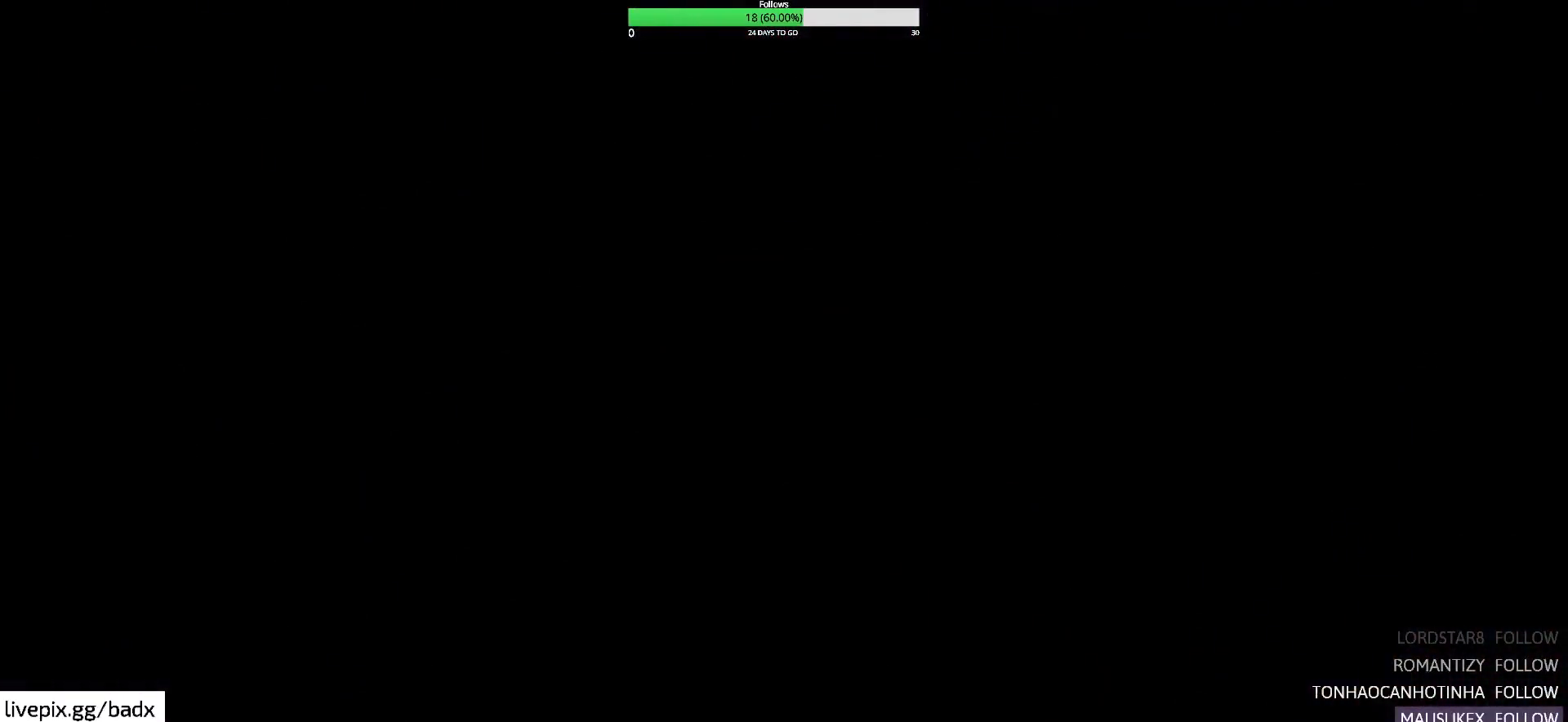
{"keys": [], "mouse": [], "events": [[17, "w", "up"]]}
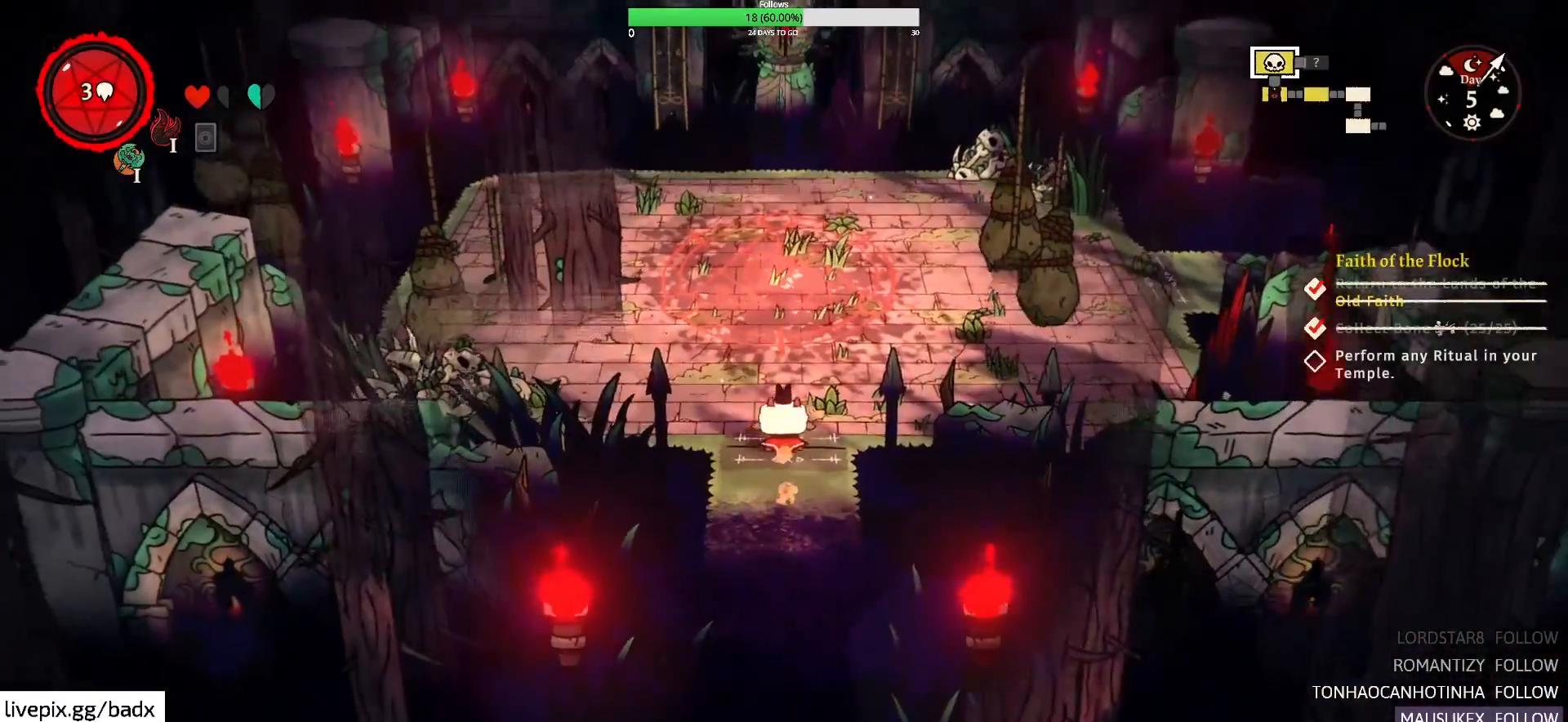
{"keys": [], "mouse": [], "events": []}
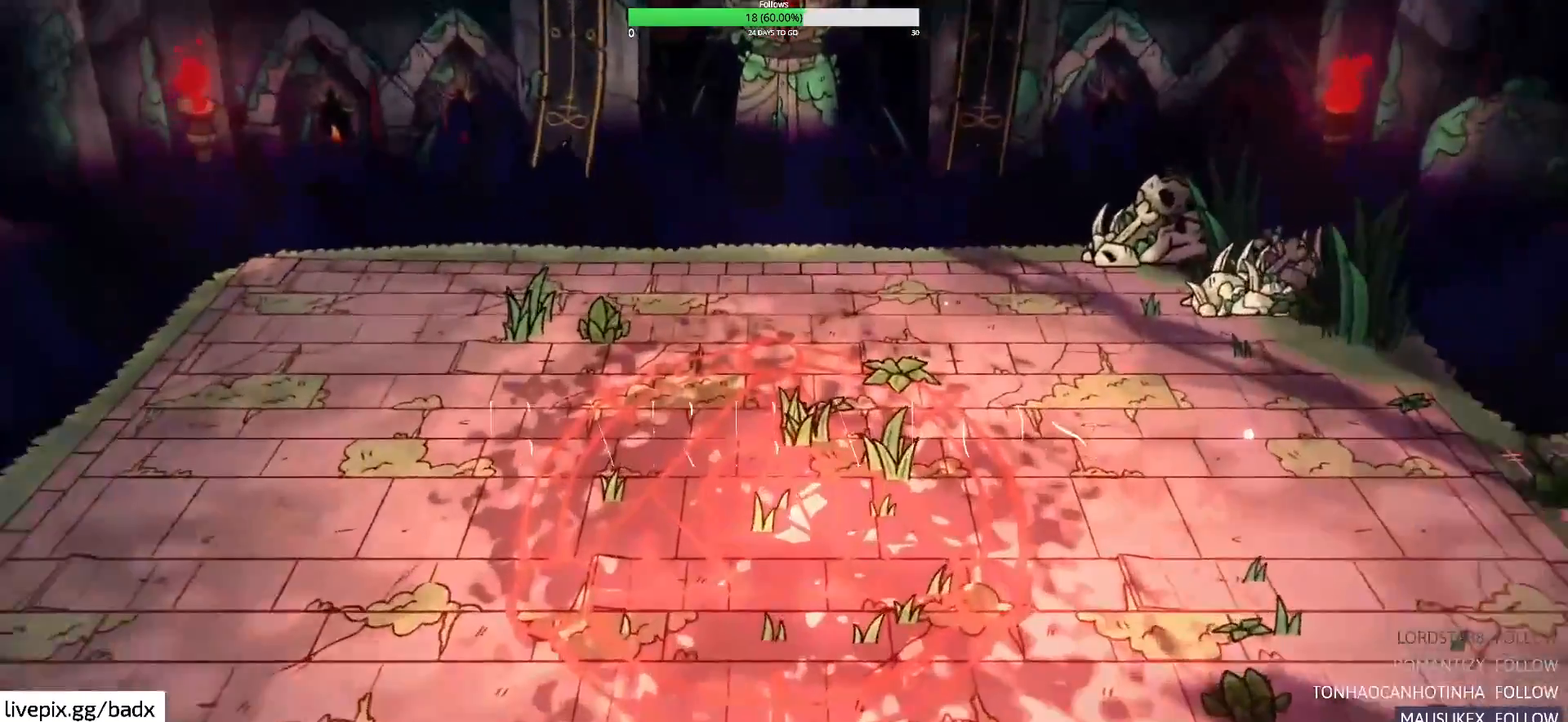
{"keys": [], "mouse": [], "events": []}
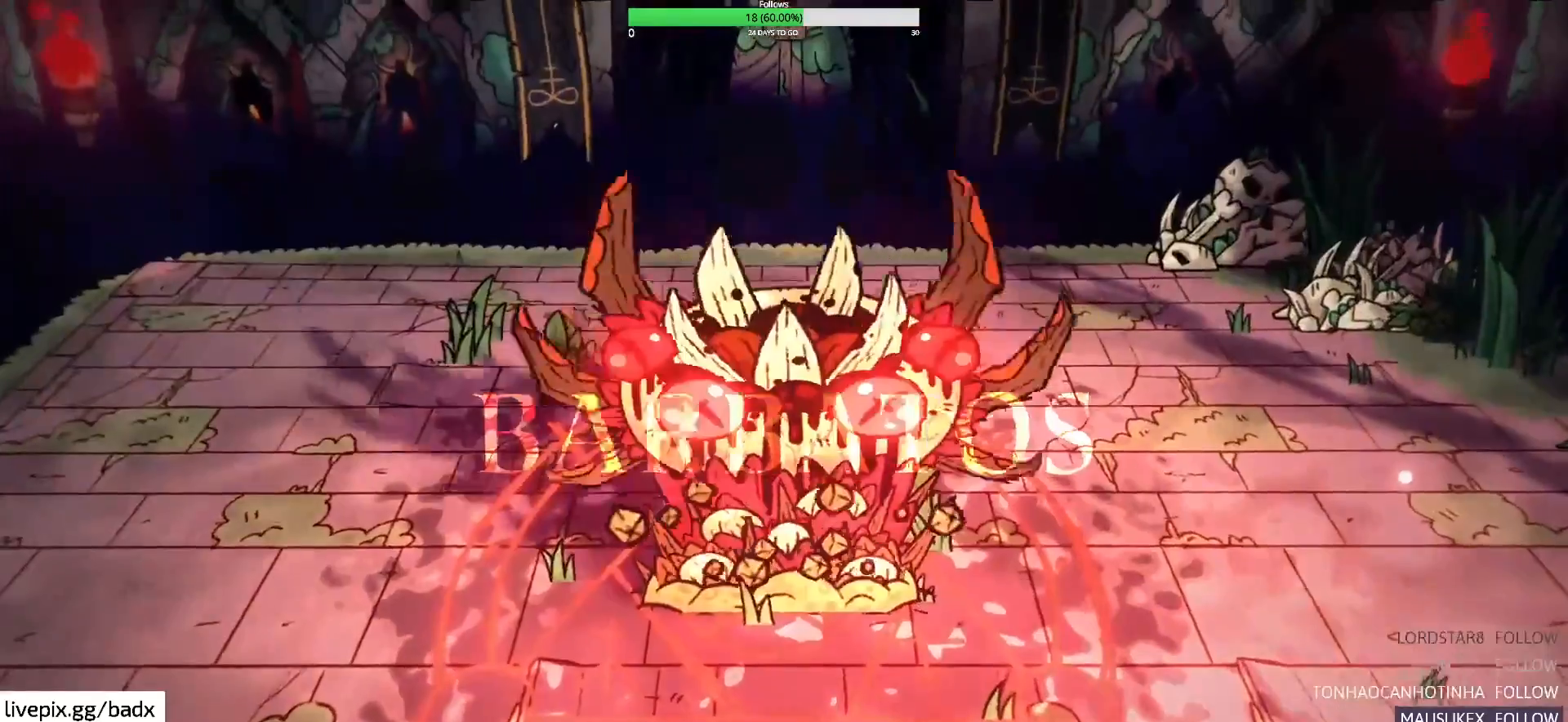
{"keys": [], "mouse": [], "events": []}
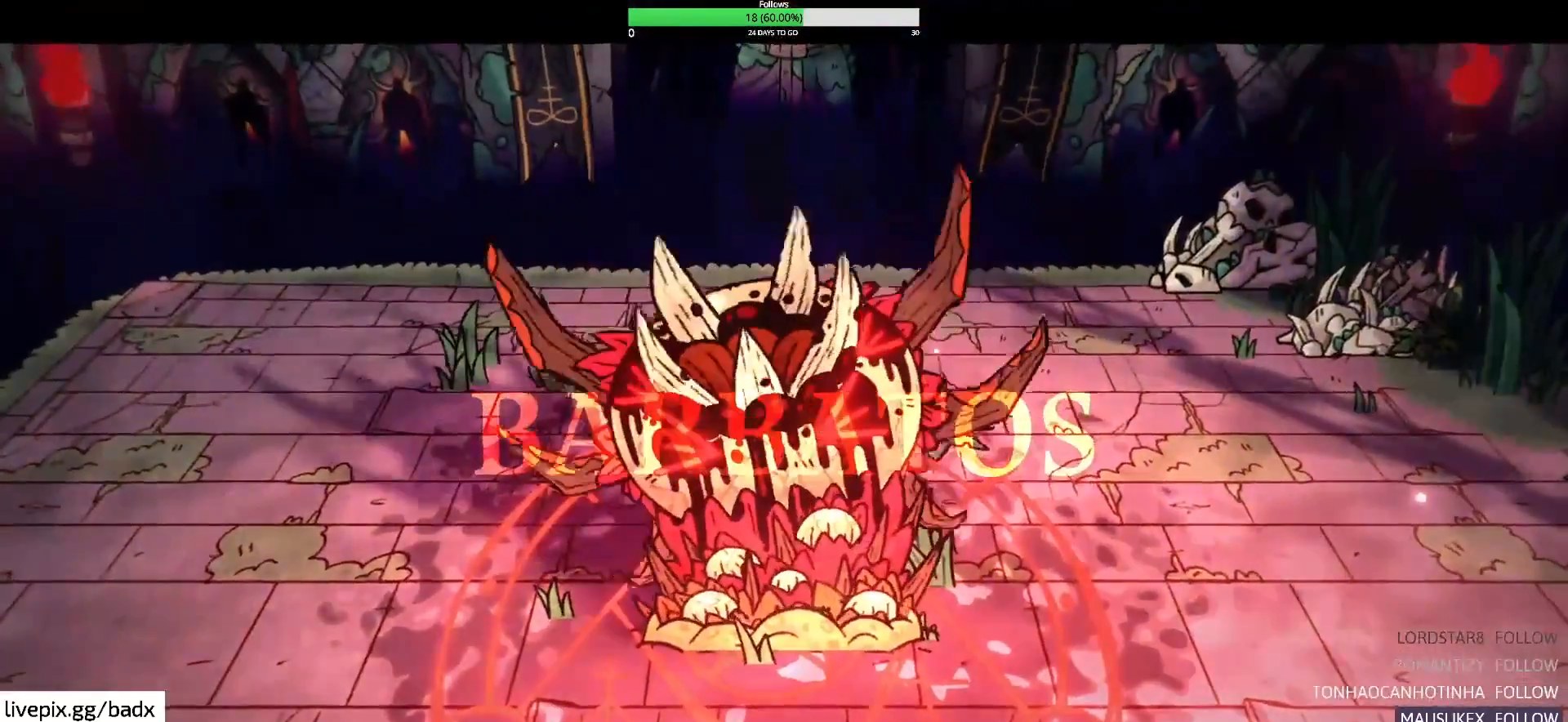
{"keys": [], "mouse": [], "events": []}
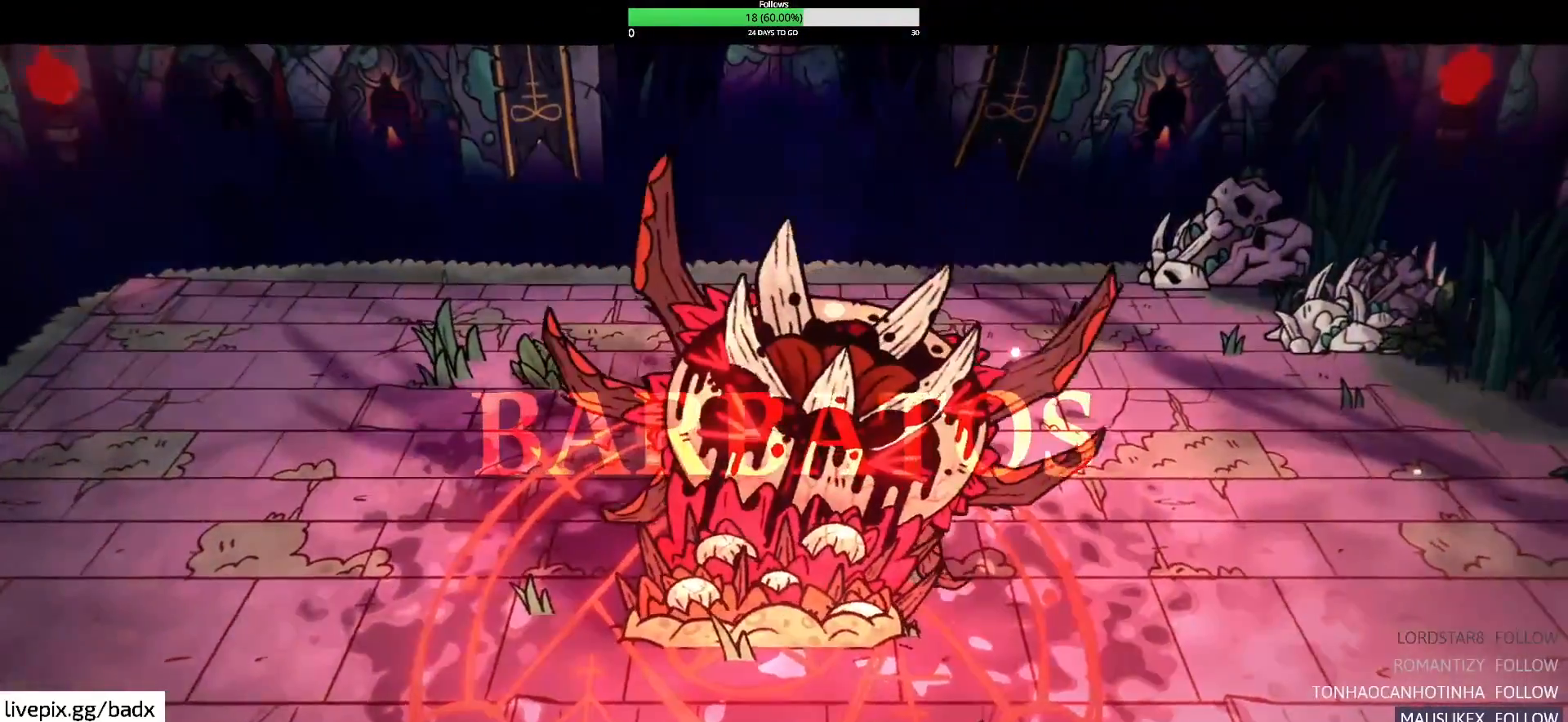
{"keys": [], "mouse": [], "events": []}
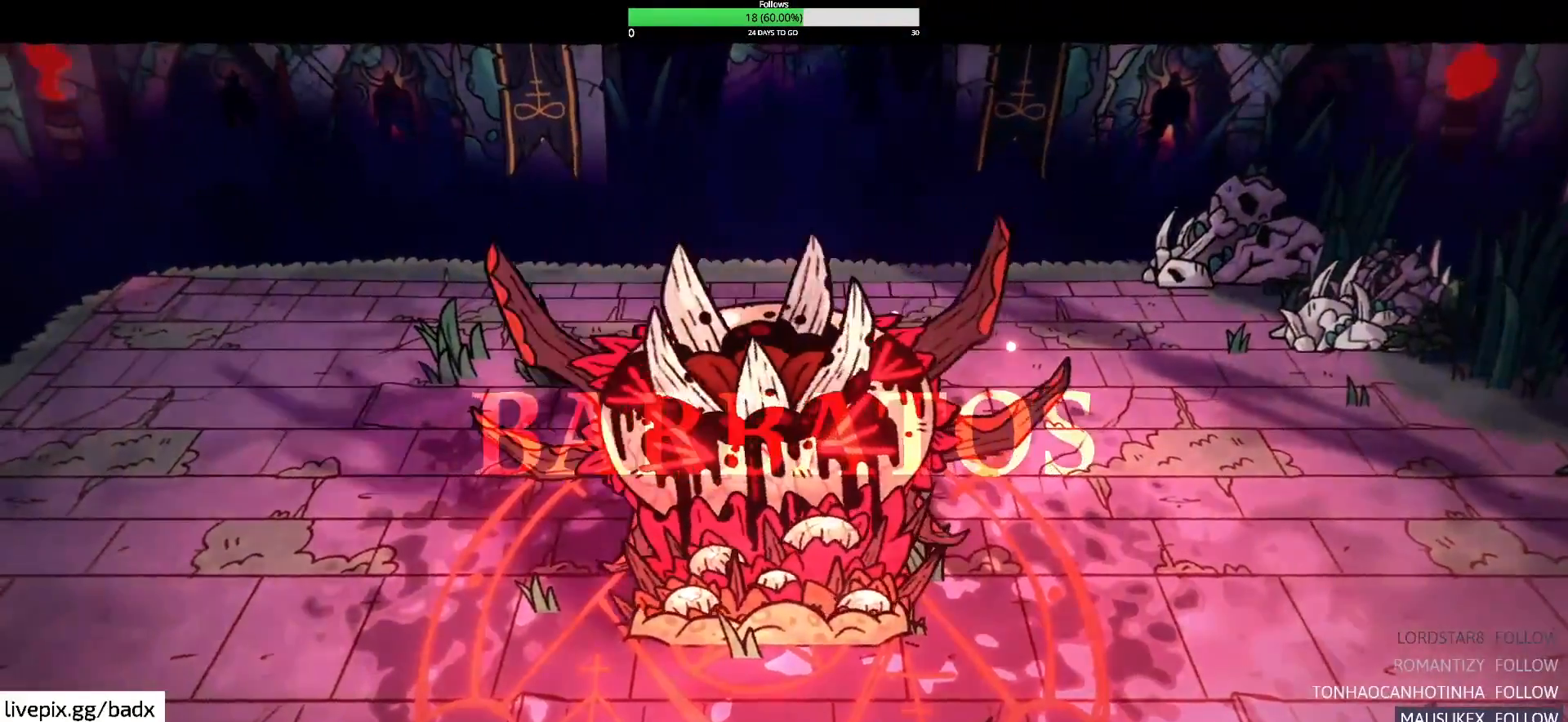
{"keys": ["w"], "mouse": [], "events": [[433, "w", "down"]]}
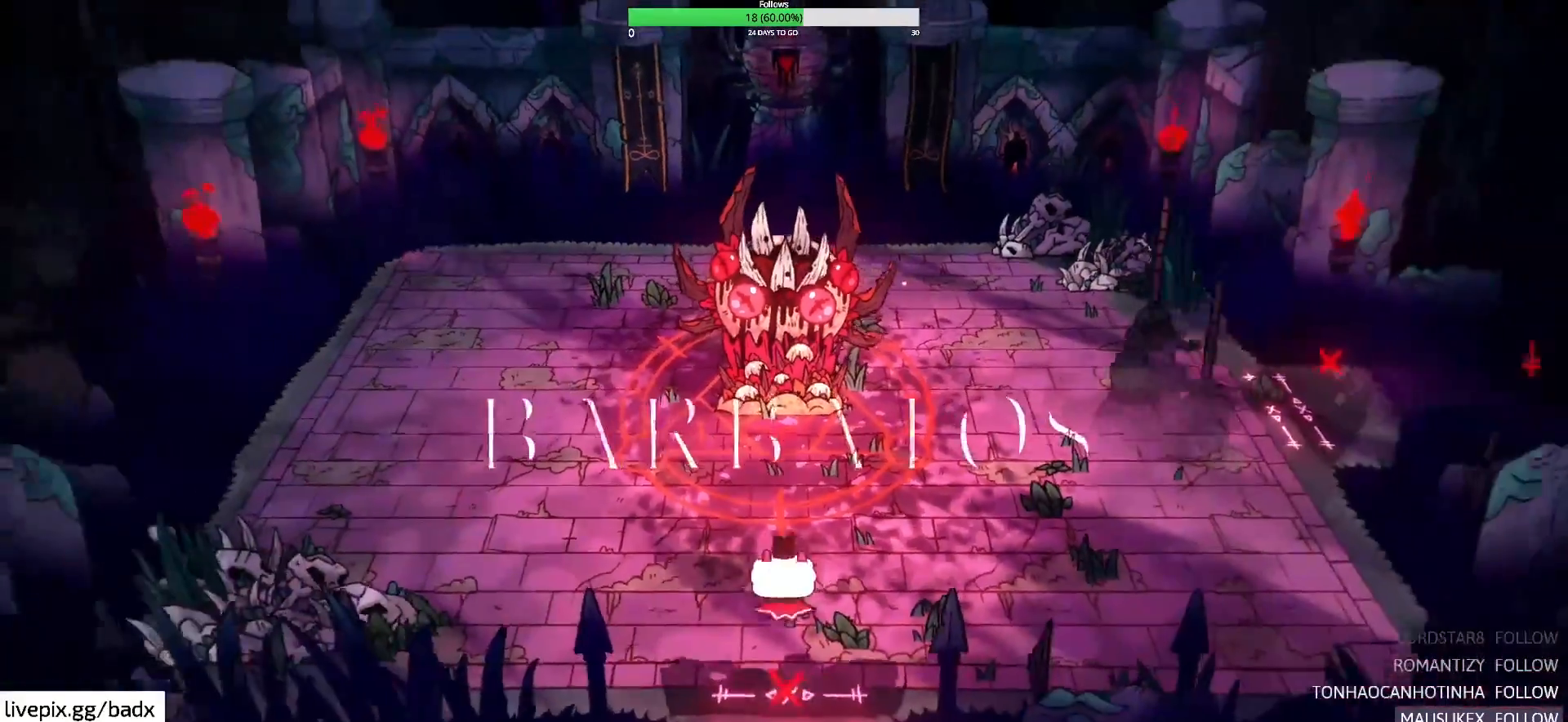
{"keys": ["w"], "mouse": [], "events": [[117, "g", "down"], [217, "g", "up"], [300, "g", "down"], [350, "g", "up"]]}
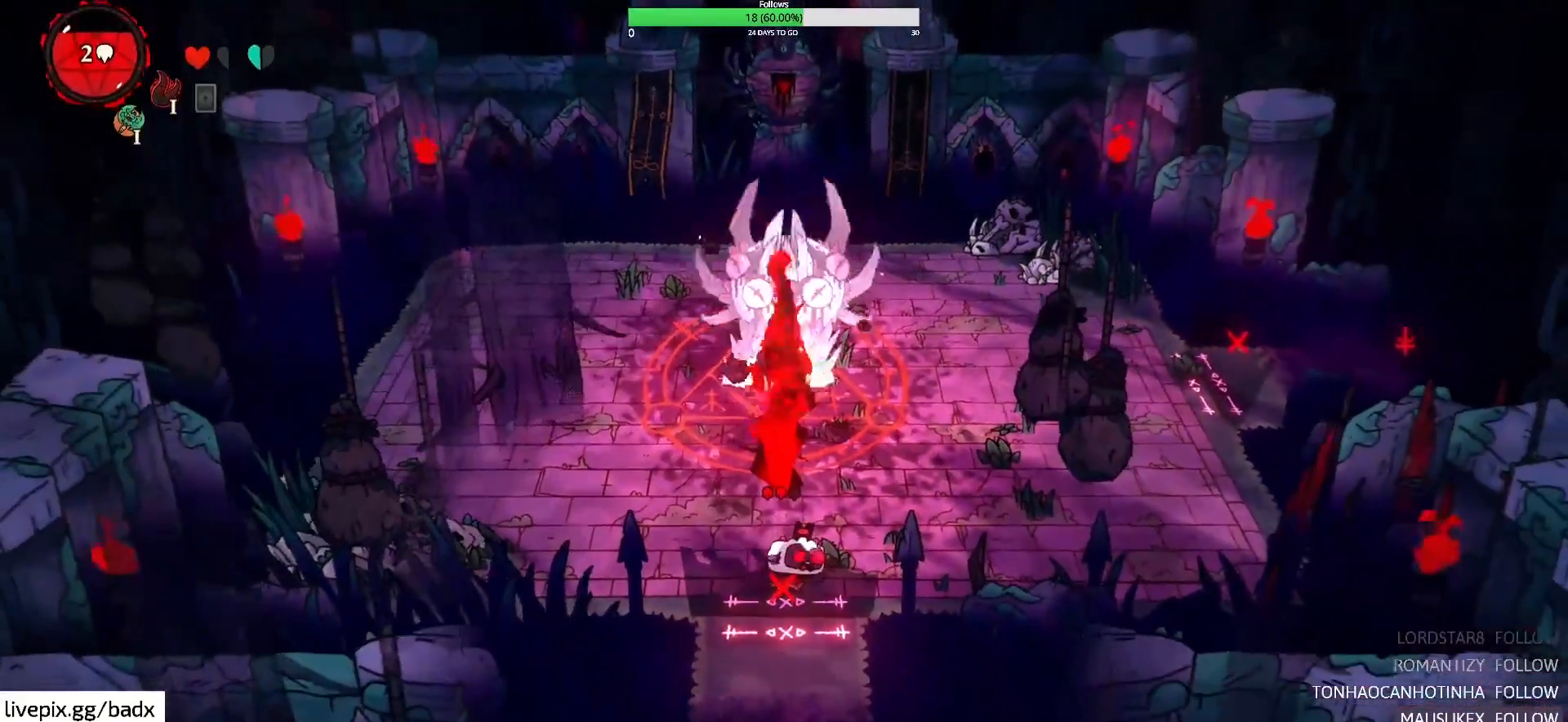
{"keys": ["w"], "mouse": [], "events": [[83, "g", "down"], [183, "g", "up"], [283, "g", "down"], [317, "g", "up"], [417, "g", "down"], [500, "g", "up"]]}
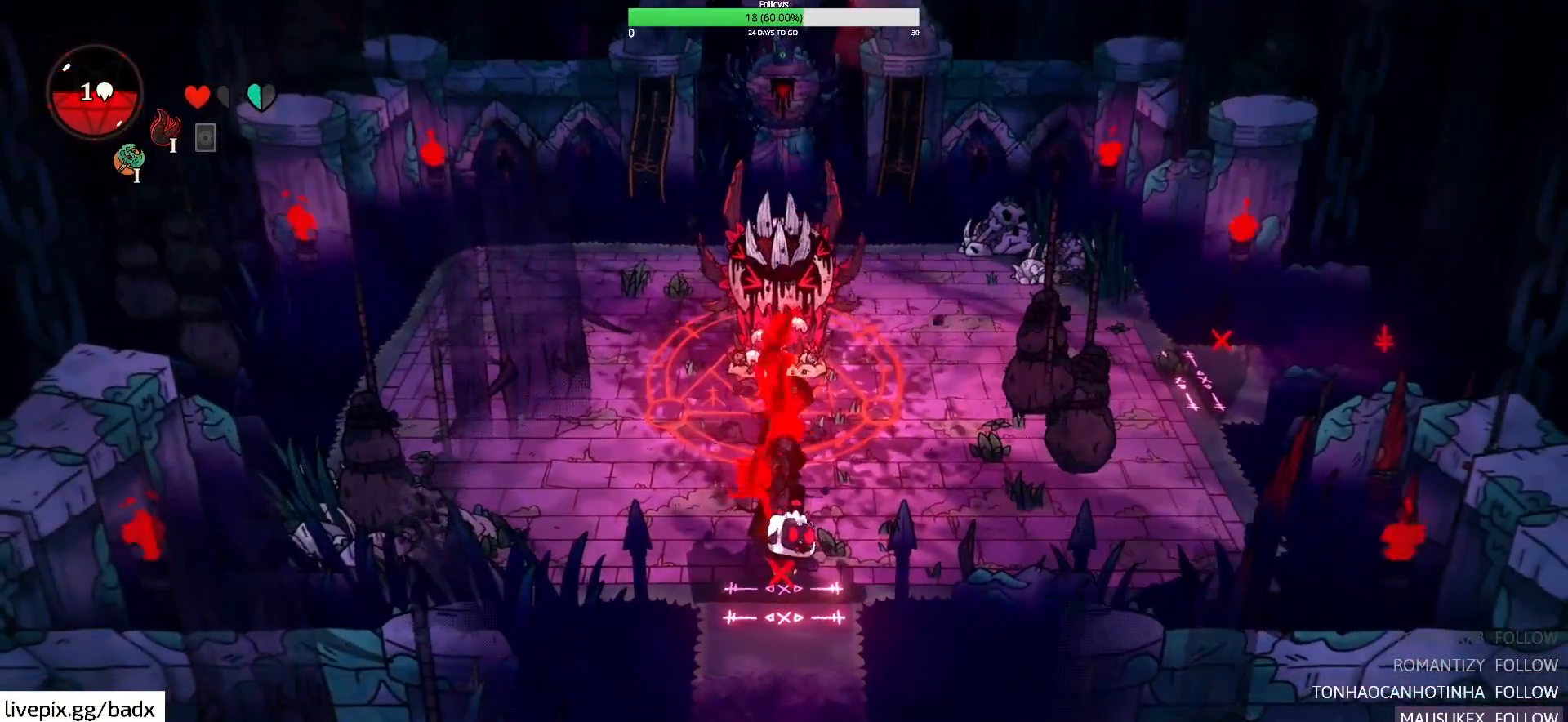
{"keys": ["a"], "mouse": [], "events": [[200, "a", "down"], [383, "w", "up"]]}
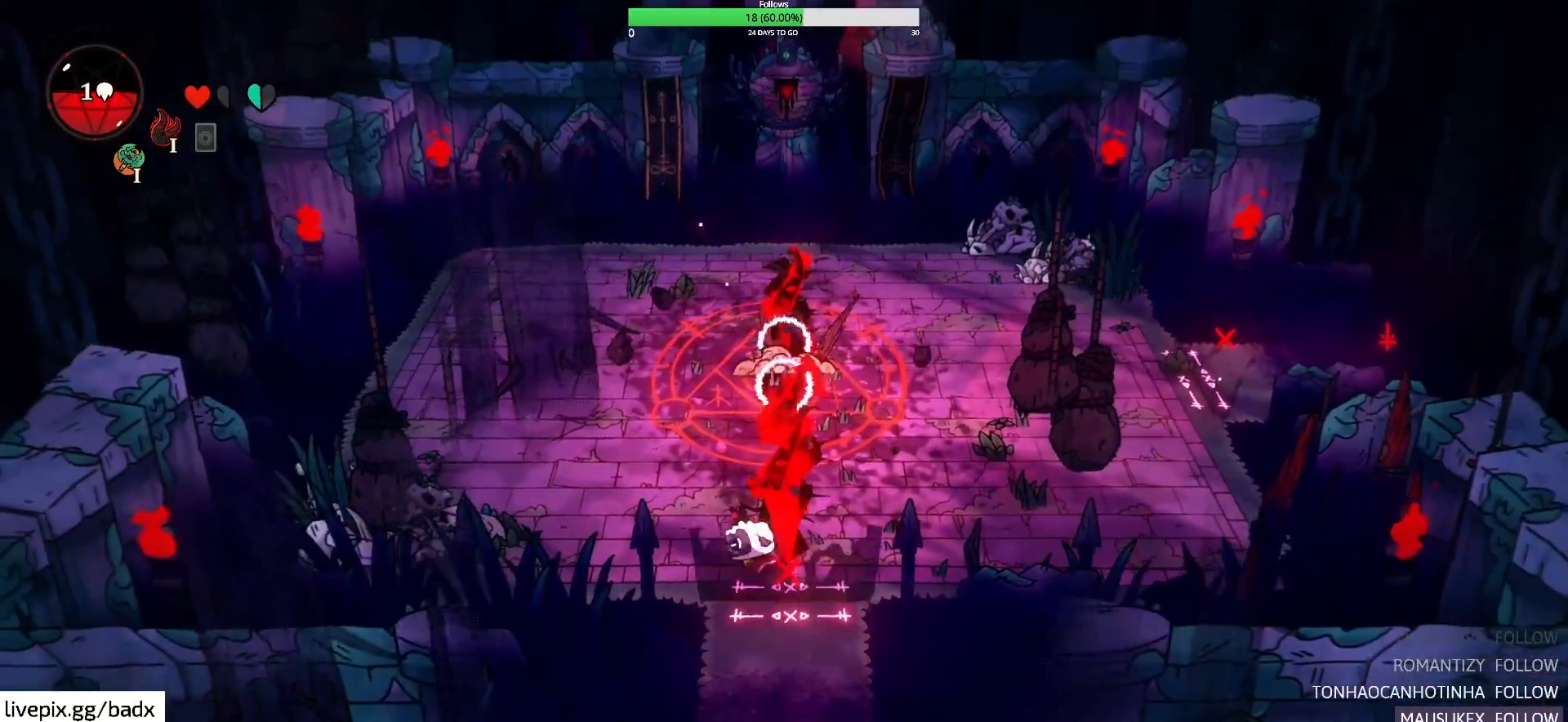
{"keys": ["a", "w"], "mouse": [], "events": [[350, "w", "down"]]}
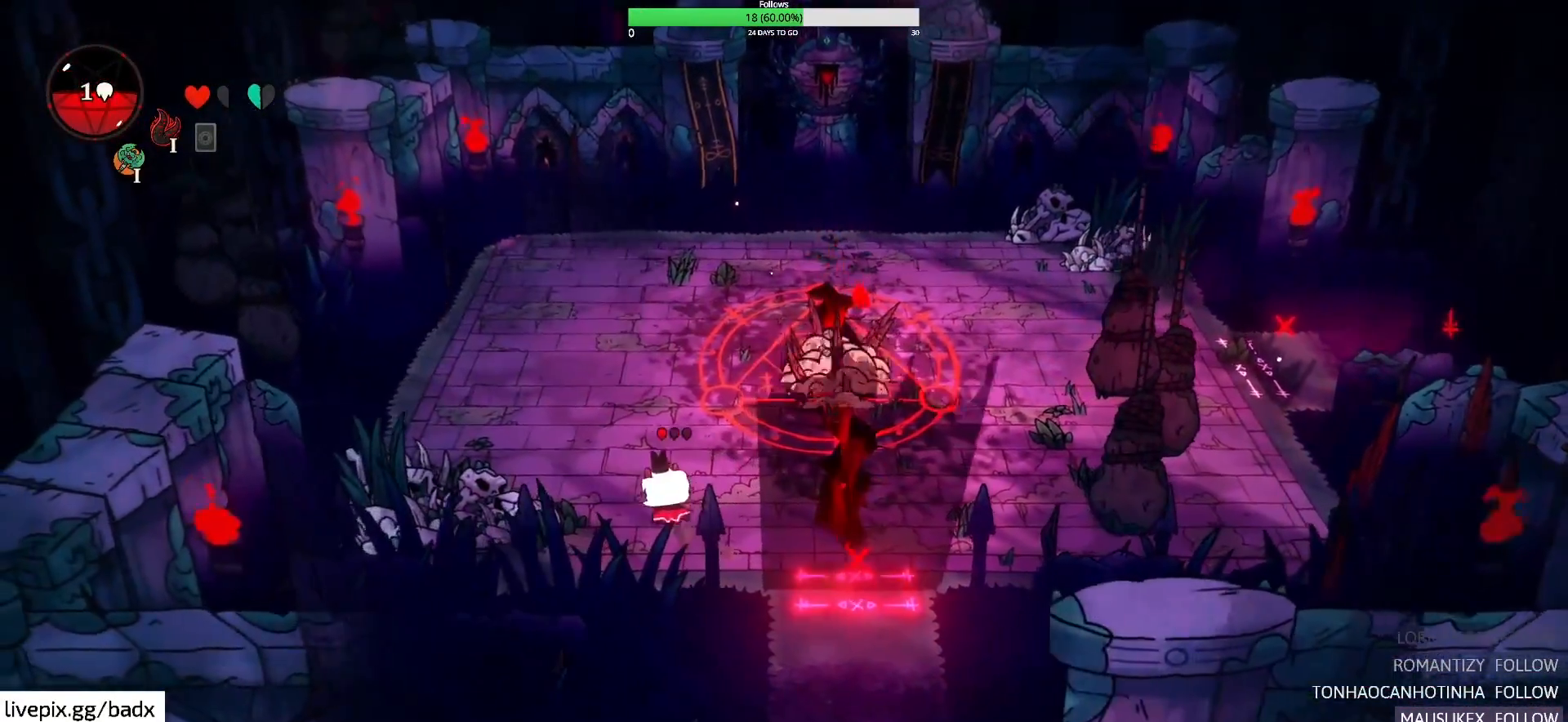
{"keys": ["a", "w"], "mouse": [], "events": [[50, "w", "up"], [183, "w", "down"]]}
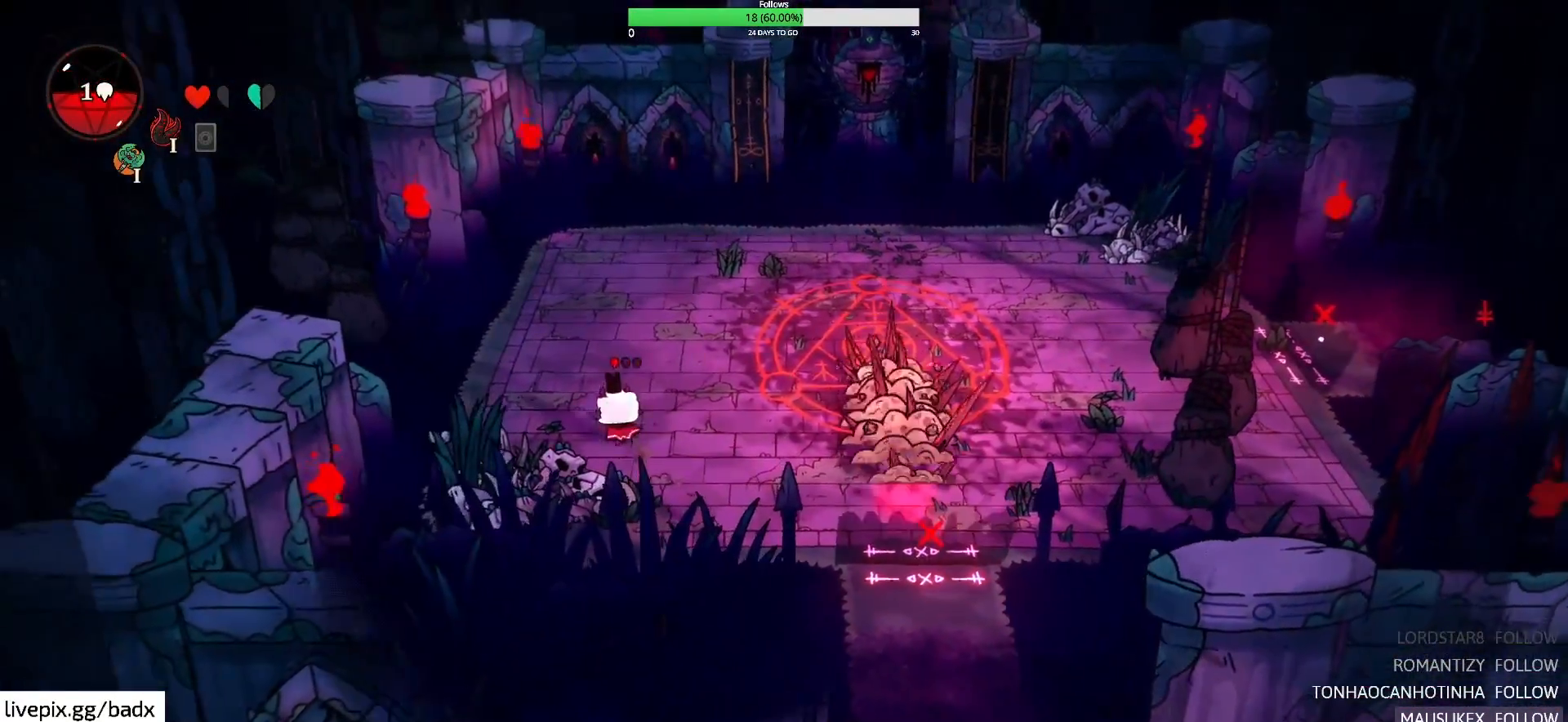
{"keys": ["d", "w"], "mouse": [], "events": [[67, "a", "up"], [100, "d", "down"]]}
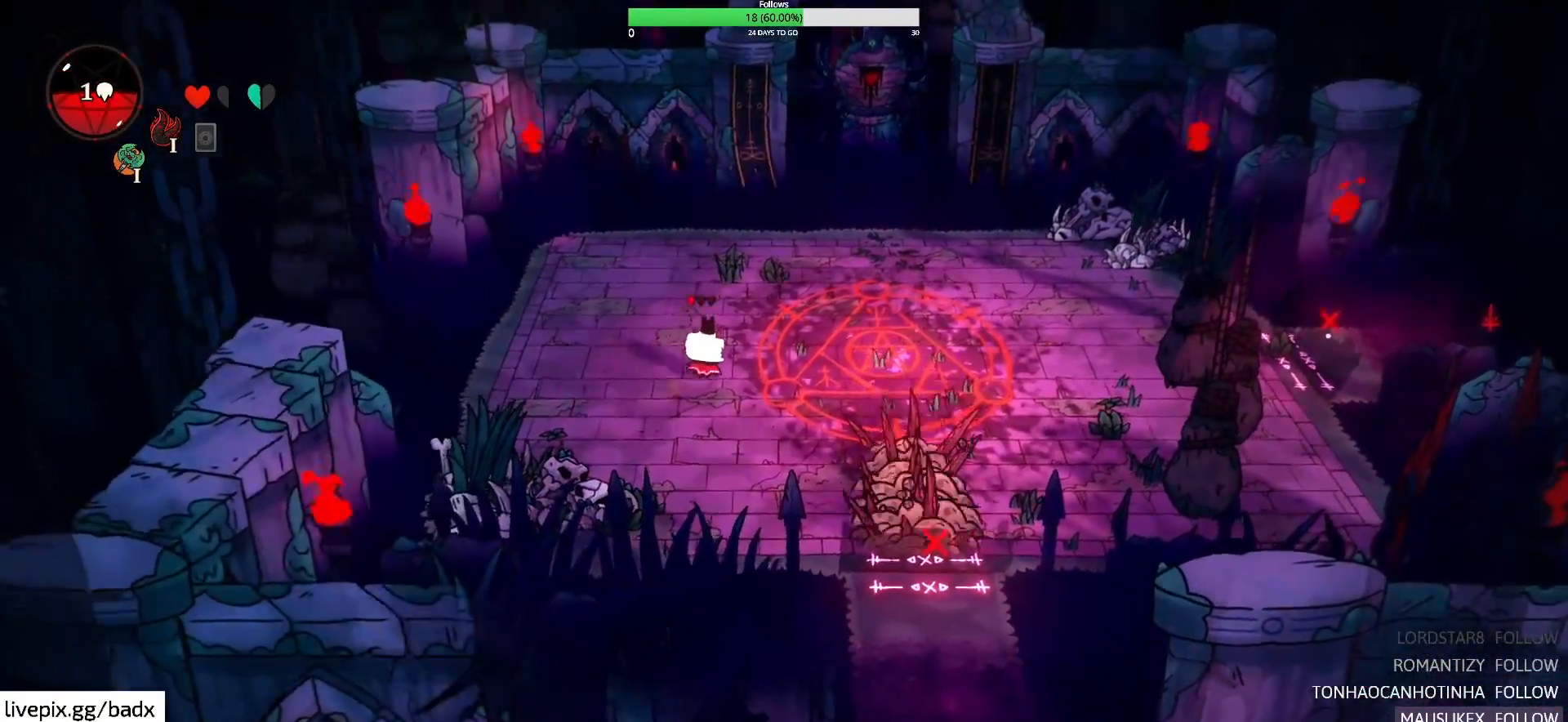
{"keys": ["d", "s"], "mouse": [], "events": [[217, "w", "up"], [400, "s", "down"]]}
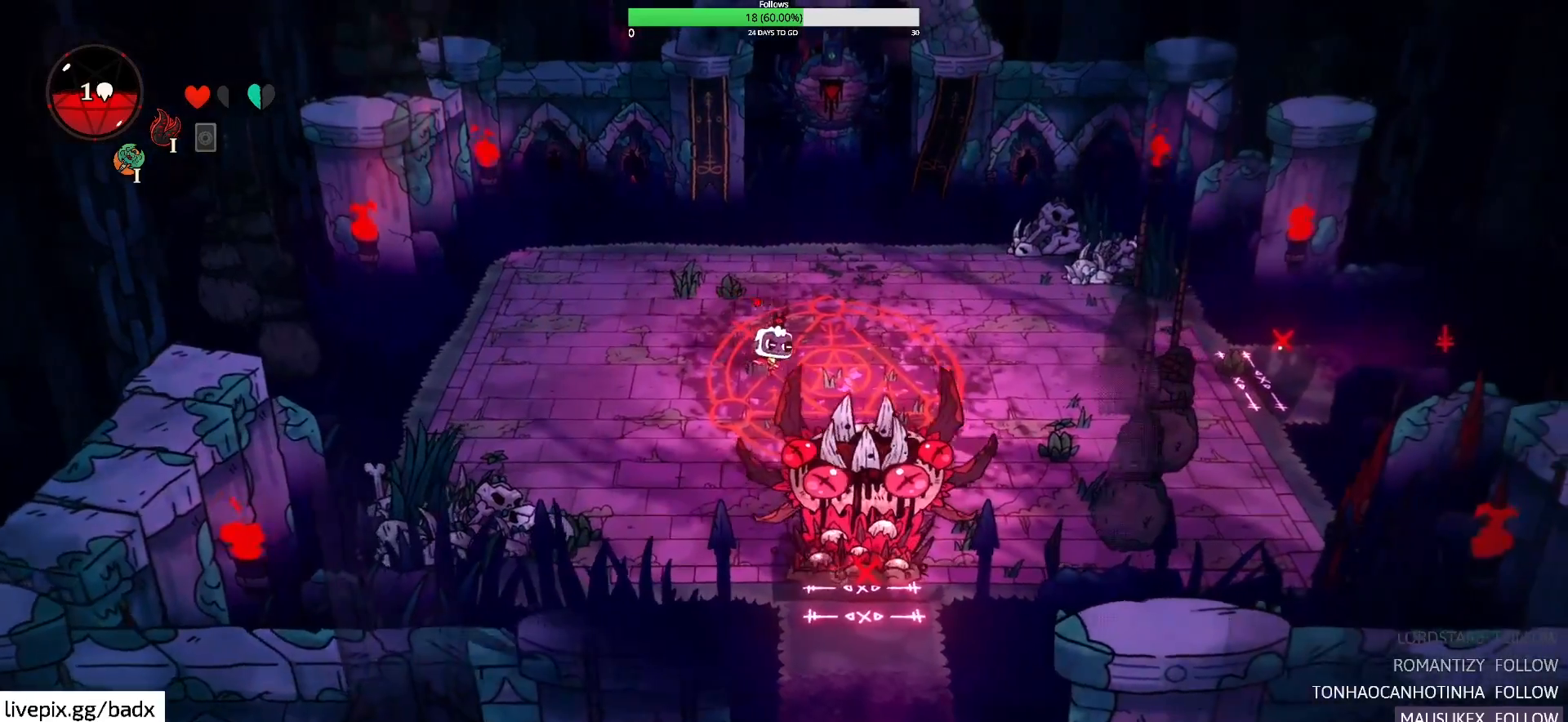
{"keys": ["a"], "mouse": [], "events": [[33, "d", "up"], [267, "f", "down"], [317, "d", "down"], [367, "f", "up"], [500, "a", "down"], [500, "d", "up"], [500, "s", "up"]]}
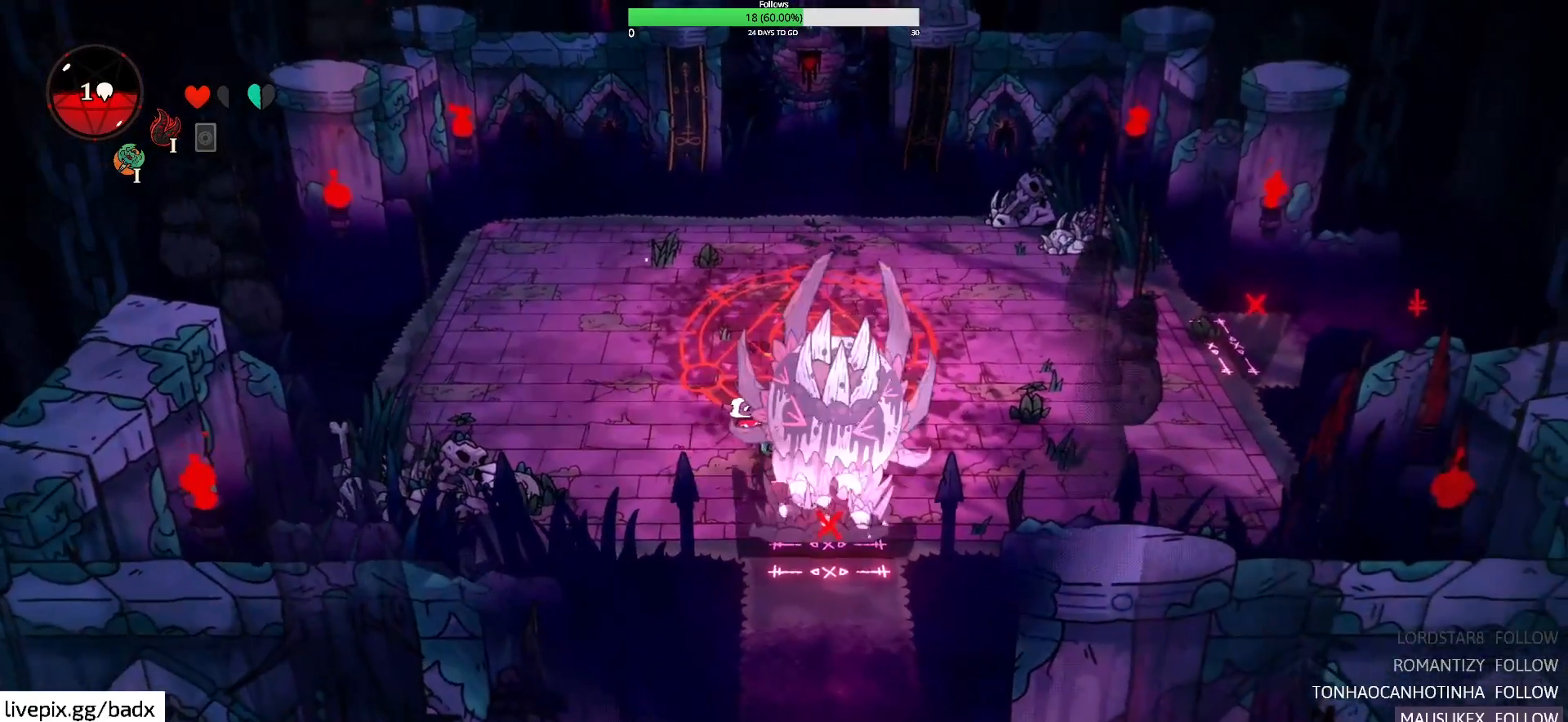
{"keys": ["a"], "mouse": [], "events": [[333, "alt", "down"], [483, "alt", "up"]]}
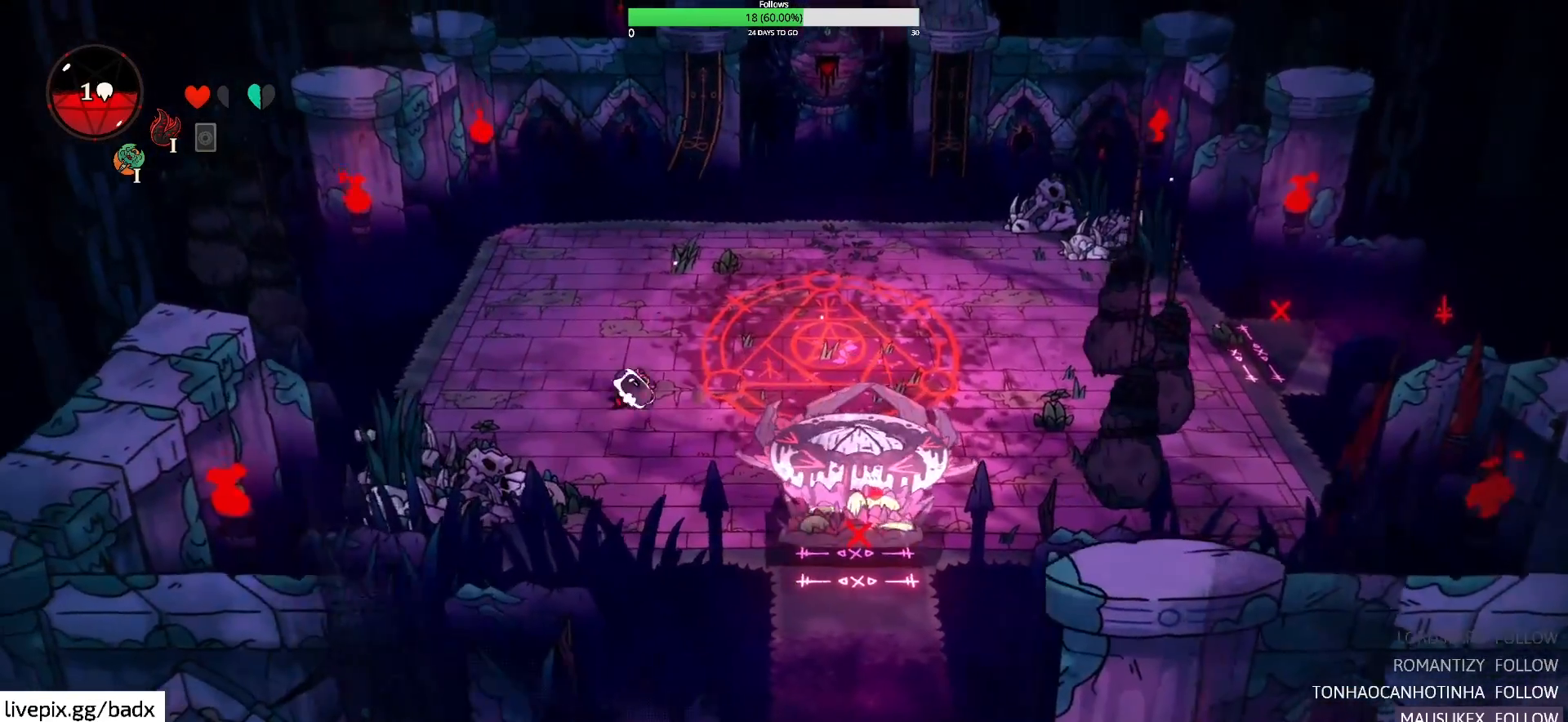
{"keys": ["d", "s"], "mouse": [], "events": [[267, "s", "down"], [317, "a", "up"], [417, "d", "down"]]}
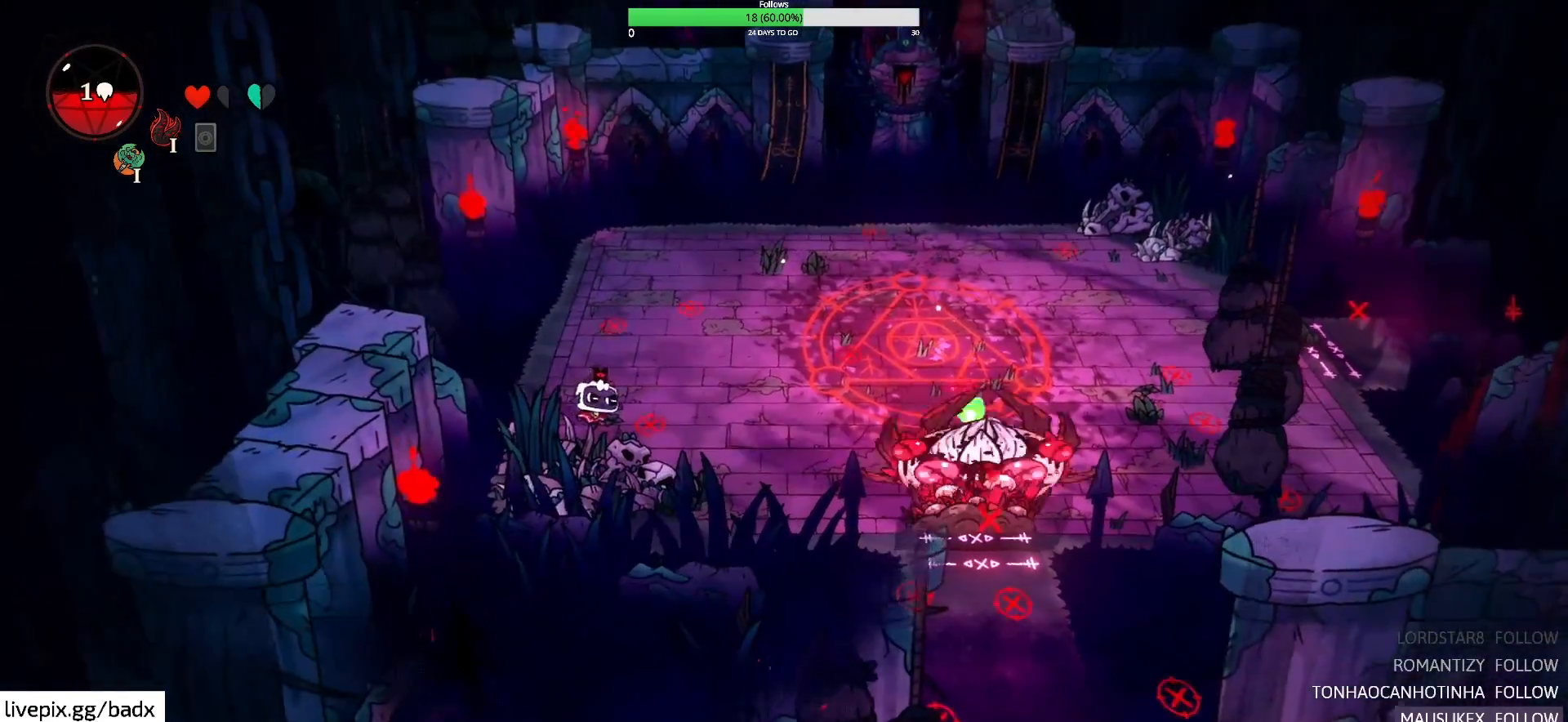
{"keys": ["w"], "mouse": [], "events": [[283, "s", "up"], [417, "w", "down"], [467, "d", "up"]]}
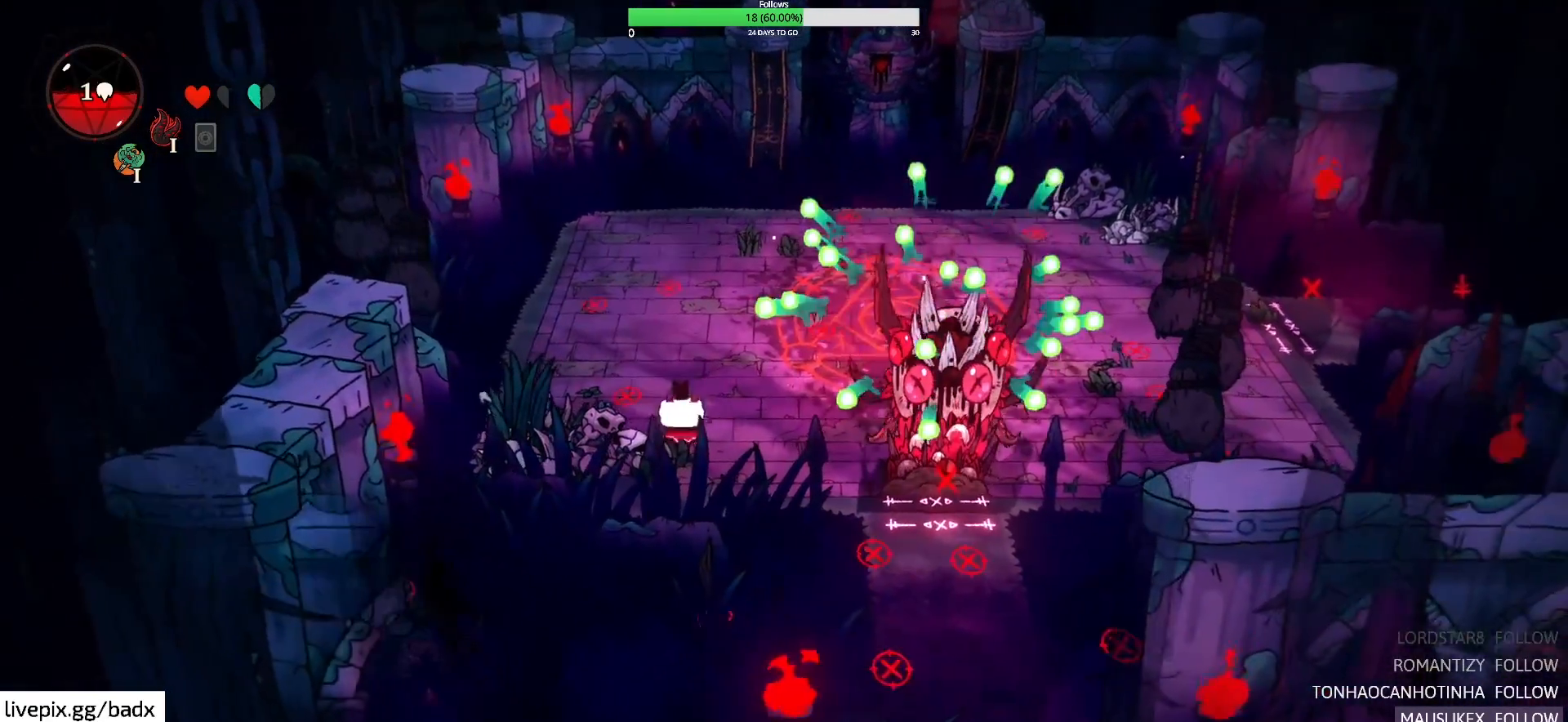
{"keys": ["d", "w"], "mouse": [], "events": [[117, "a", "down"], [117, "w", "up"], [200, "w", "down"], [300, "a", "up"], [333, "d", "down"]]}
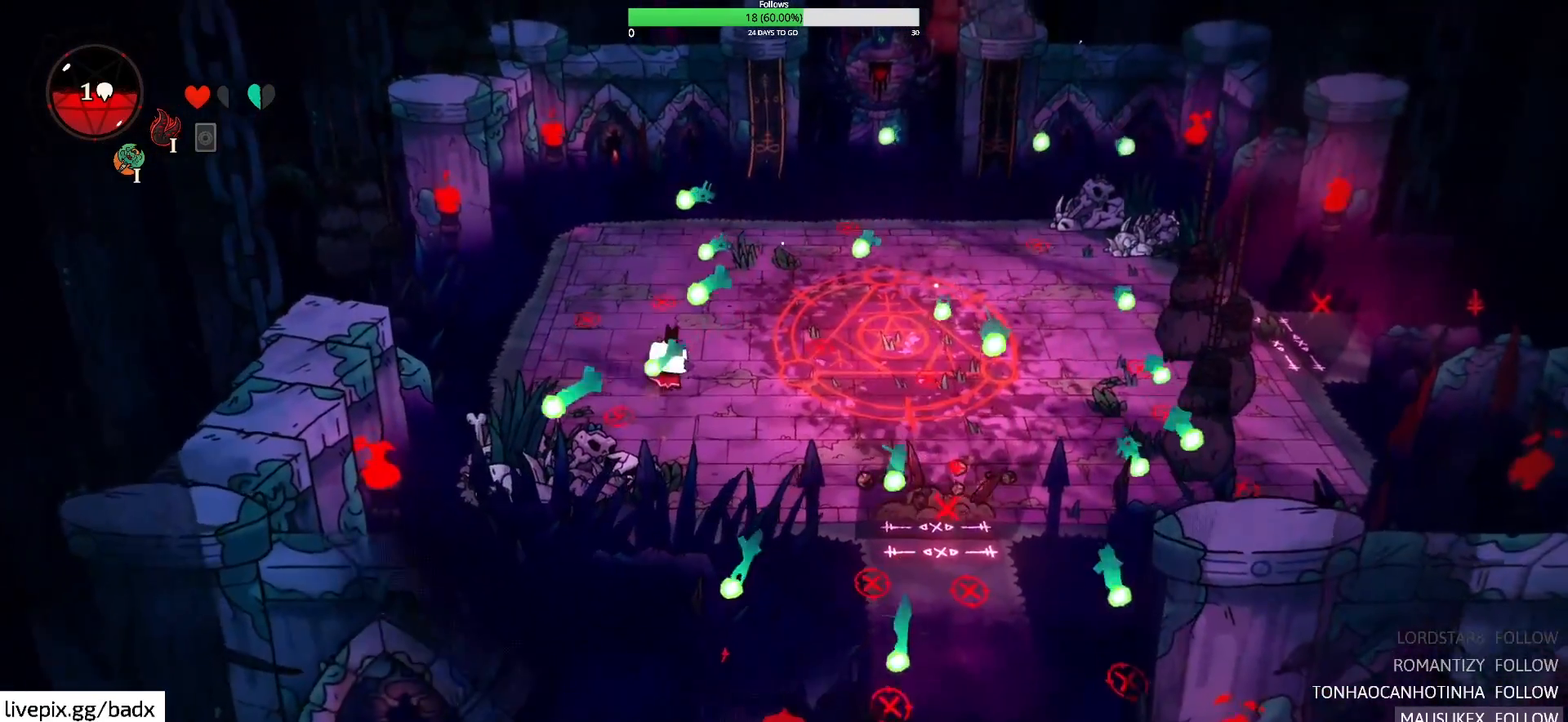
{"keys": ["s"], "mouse": [], "events": [[133, "w", "up"], [217, "d", "up"], [217, "s", "down"], [300, "d", "down"], [500, "d", "up"]]}
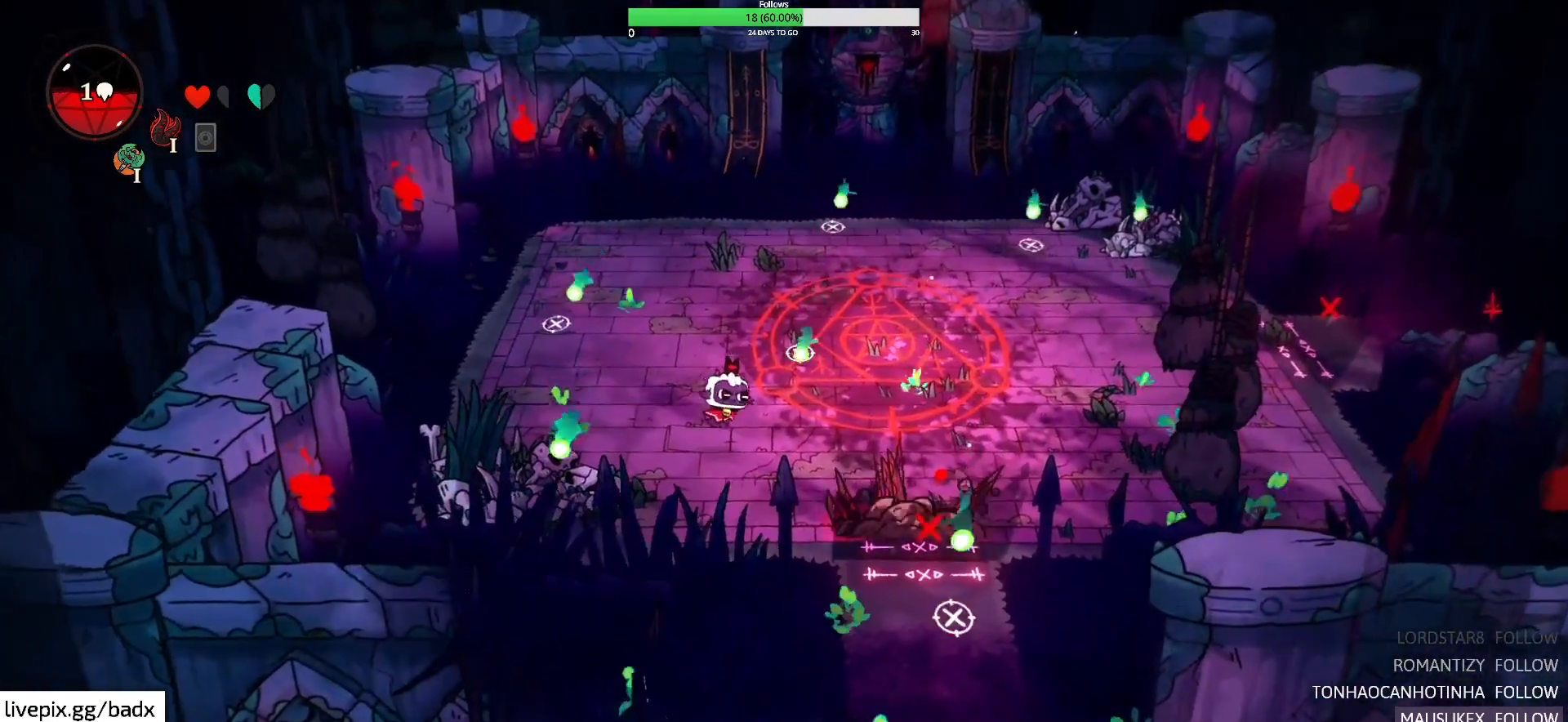
{"keys": ["w"], "mouse": [], "events": [[33, "a", "down"], [33, "s", "up"], [283, "a", "up"], [283, "w", "down"]]}
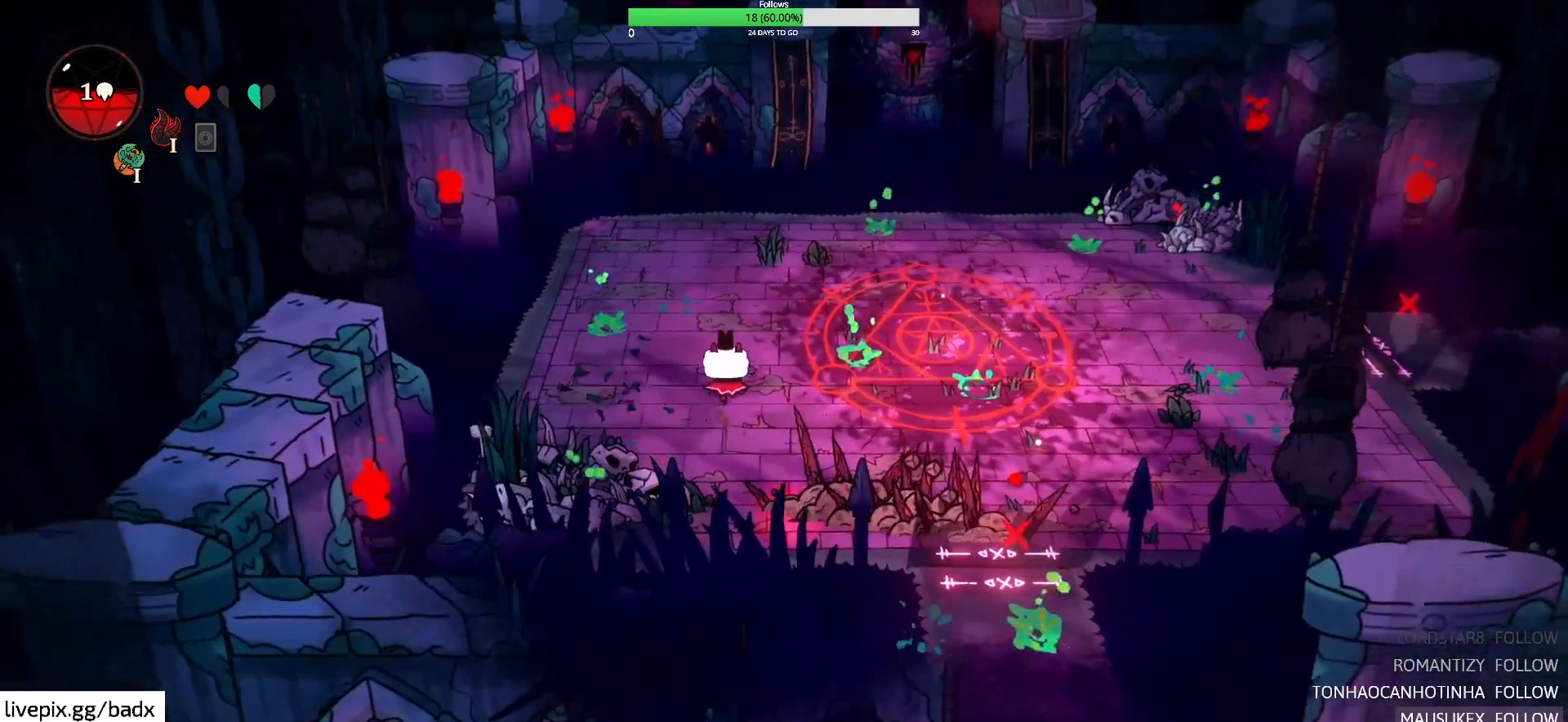
{"keys": ["w"], "mouse": [], "events": [[50, "d", "down"], [200, "d", "up"], [250, "a", "down"], [250, "w", "up"], [300, "a", "up"], [383, "w", "down"]]}
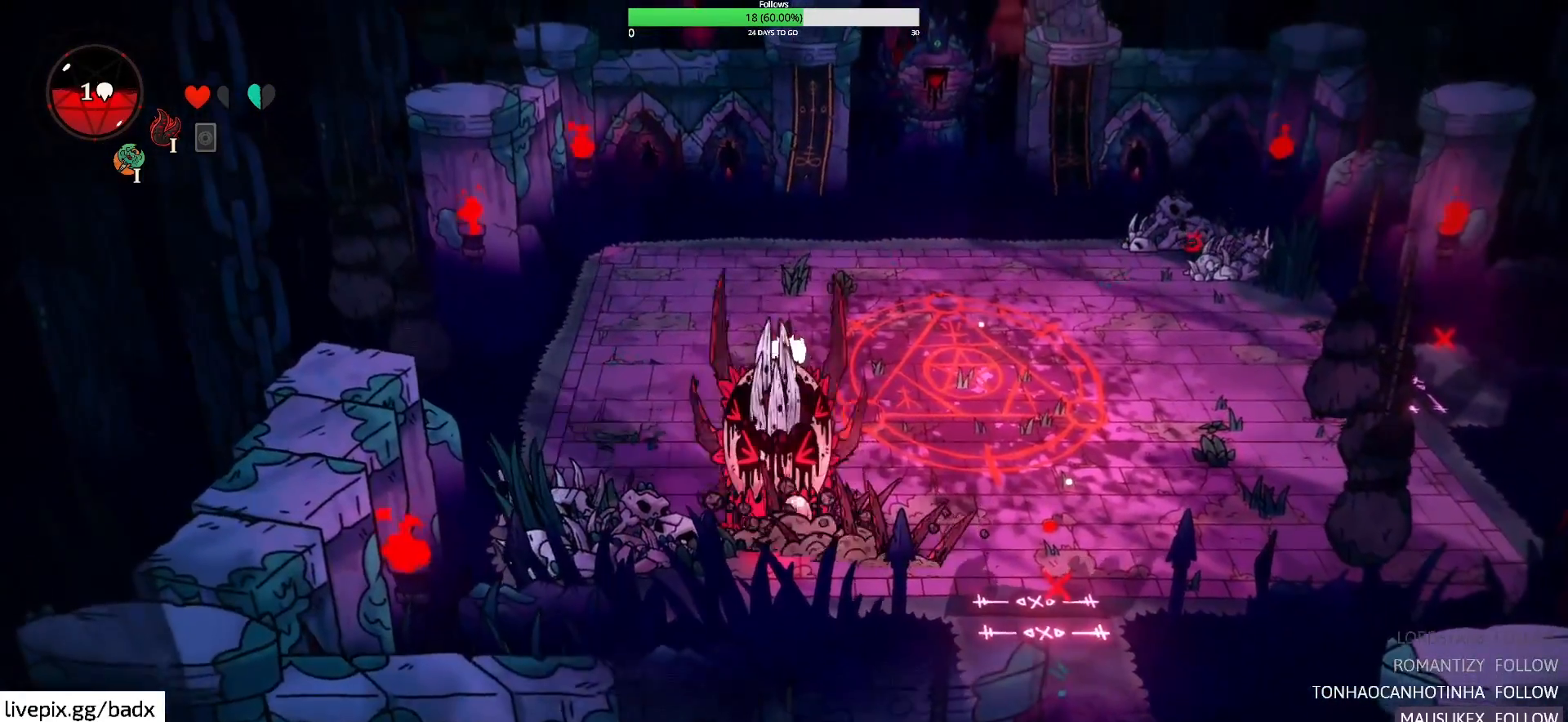
{"keys": ["d", "s"], "mouse": [], "events": [[33, "d", "down"], [117, "w", "up"], [267, "s", "down"], [350, "alt", "down"], [500, "alt", "up"]]}
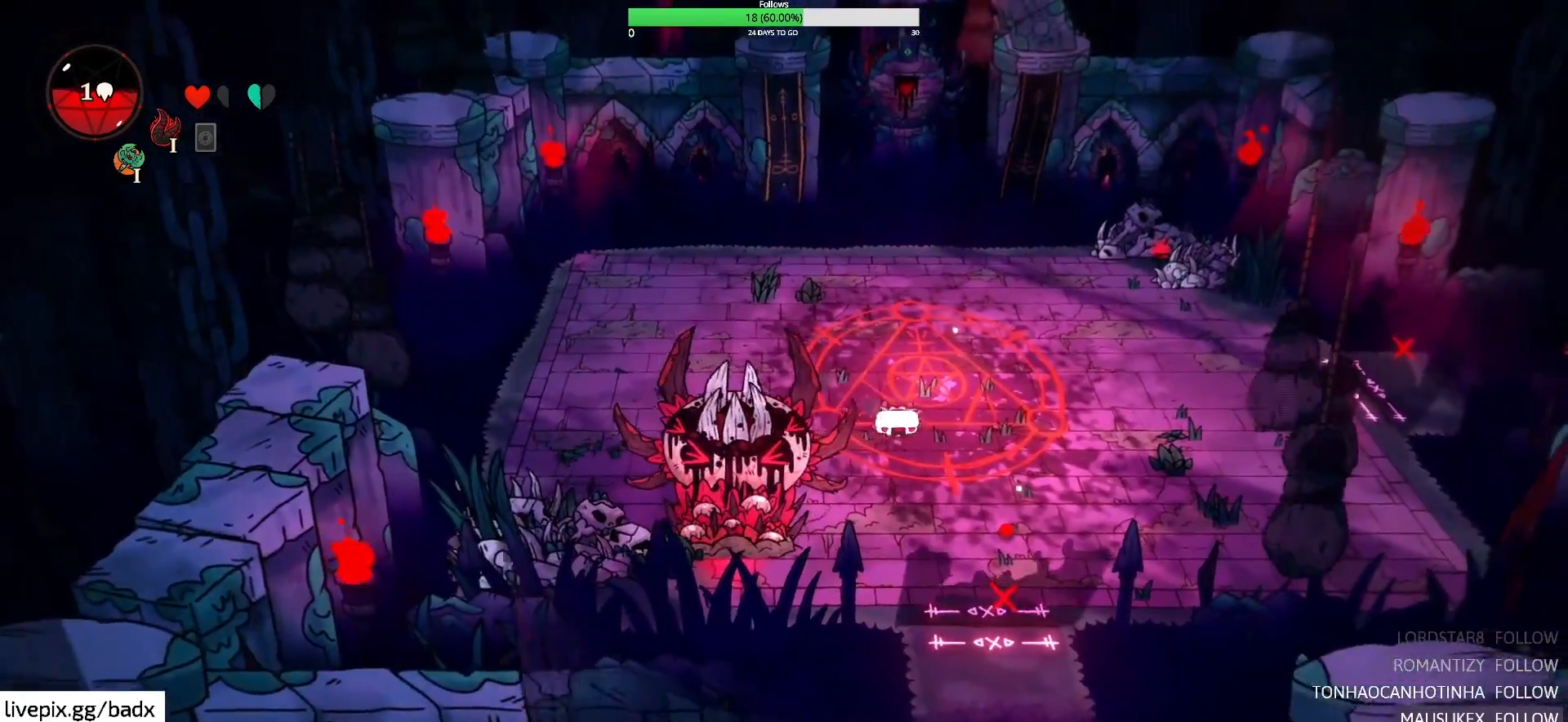
{"keys": ["a", "f"], "mouse": [], "events": [[50, "a", "down"], [50, "d", "up"], [267, "s", "up"], [467, "f", "down"]]}
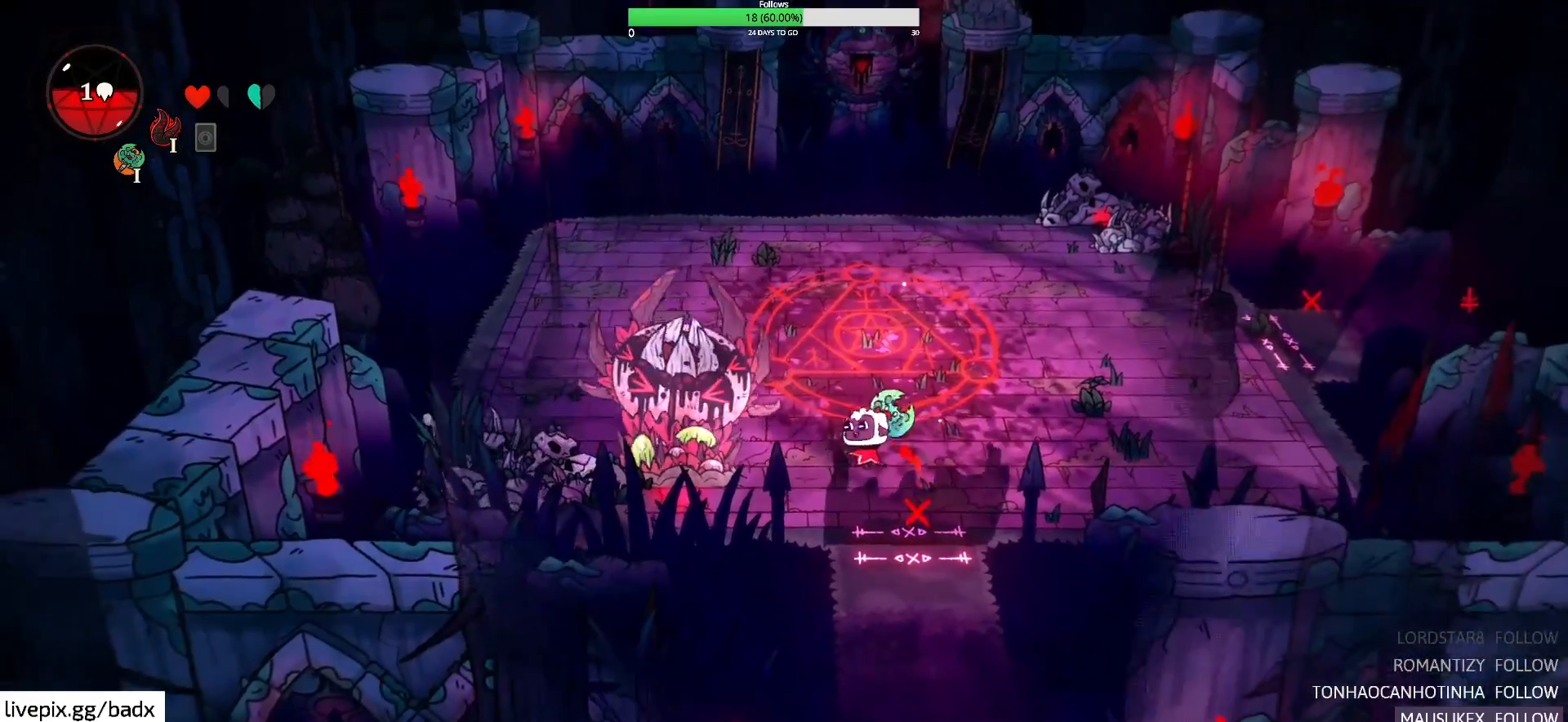
{"keys": ["d"], "mouse": [], "events": [[150, "f", "up"], [383, "a", "up"], [467, "d", "down"]]}
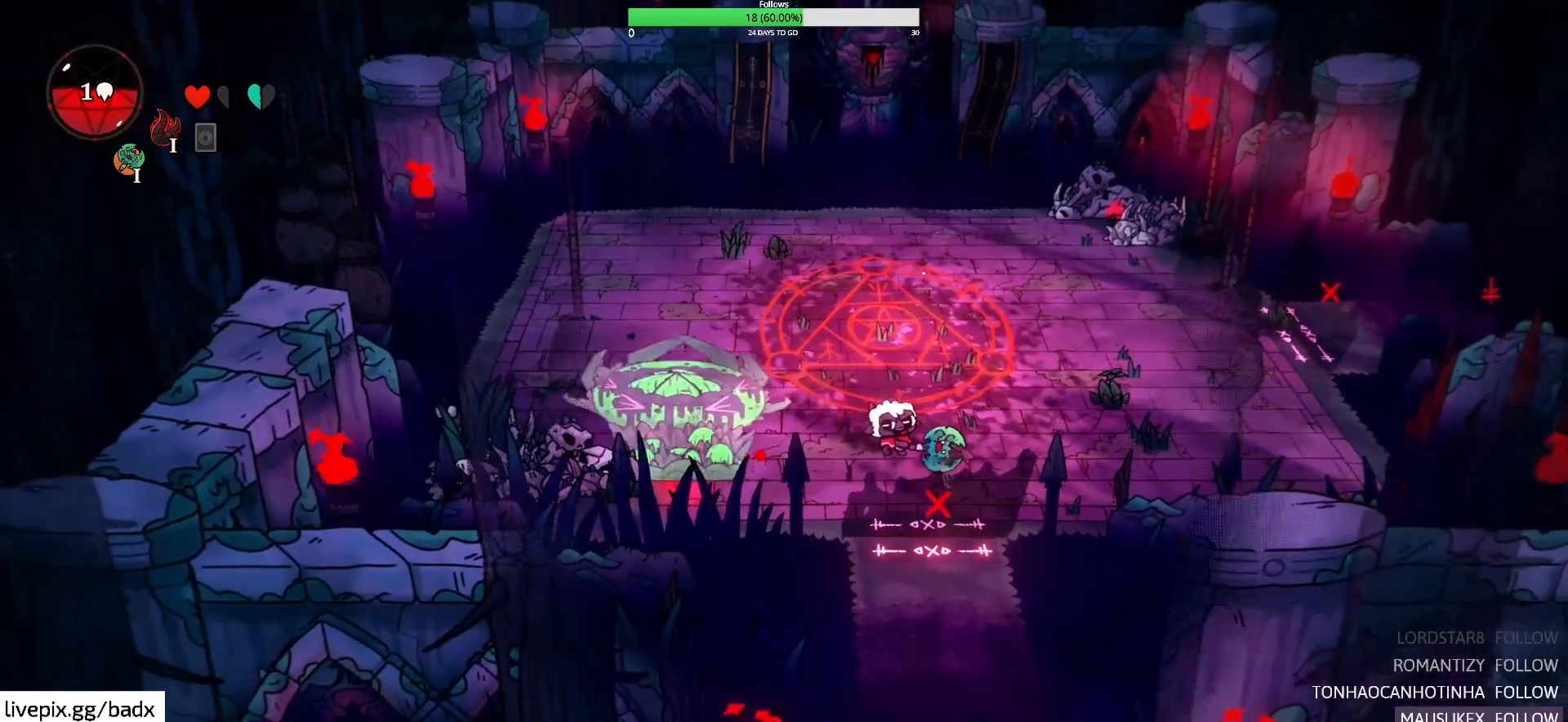
{"keys": ["a"], "mouse": [], "events": [[117, "alt", "down"], [350, "alt", "up"], [450, "d", "up"], [500, "a", "down"]]}
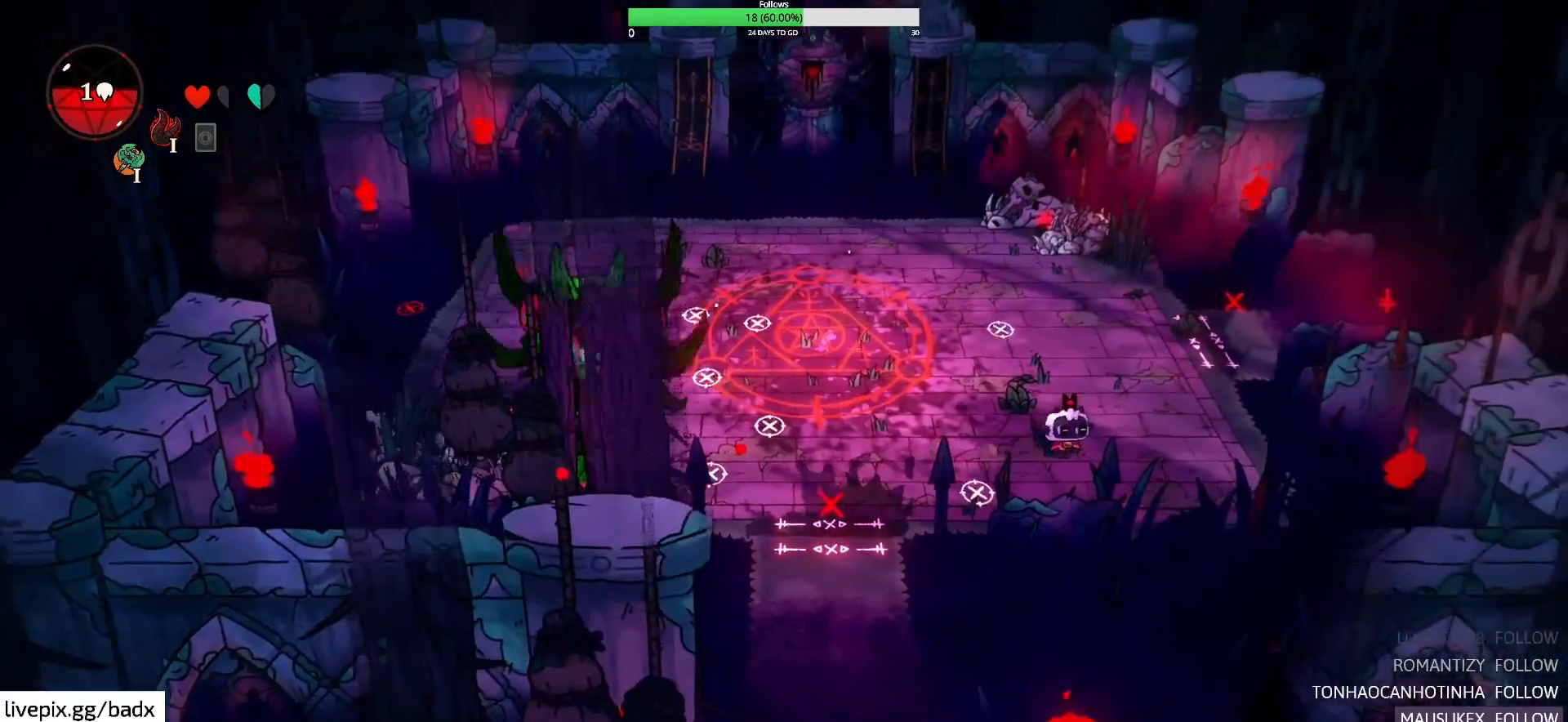
{"keys": [], "mouse": [], "events": [[33, "g", "down"], [133, "g", "up"], [417, "a", "up"]]}
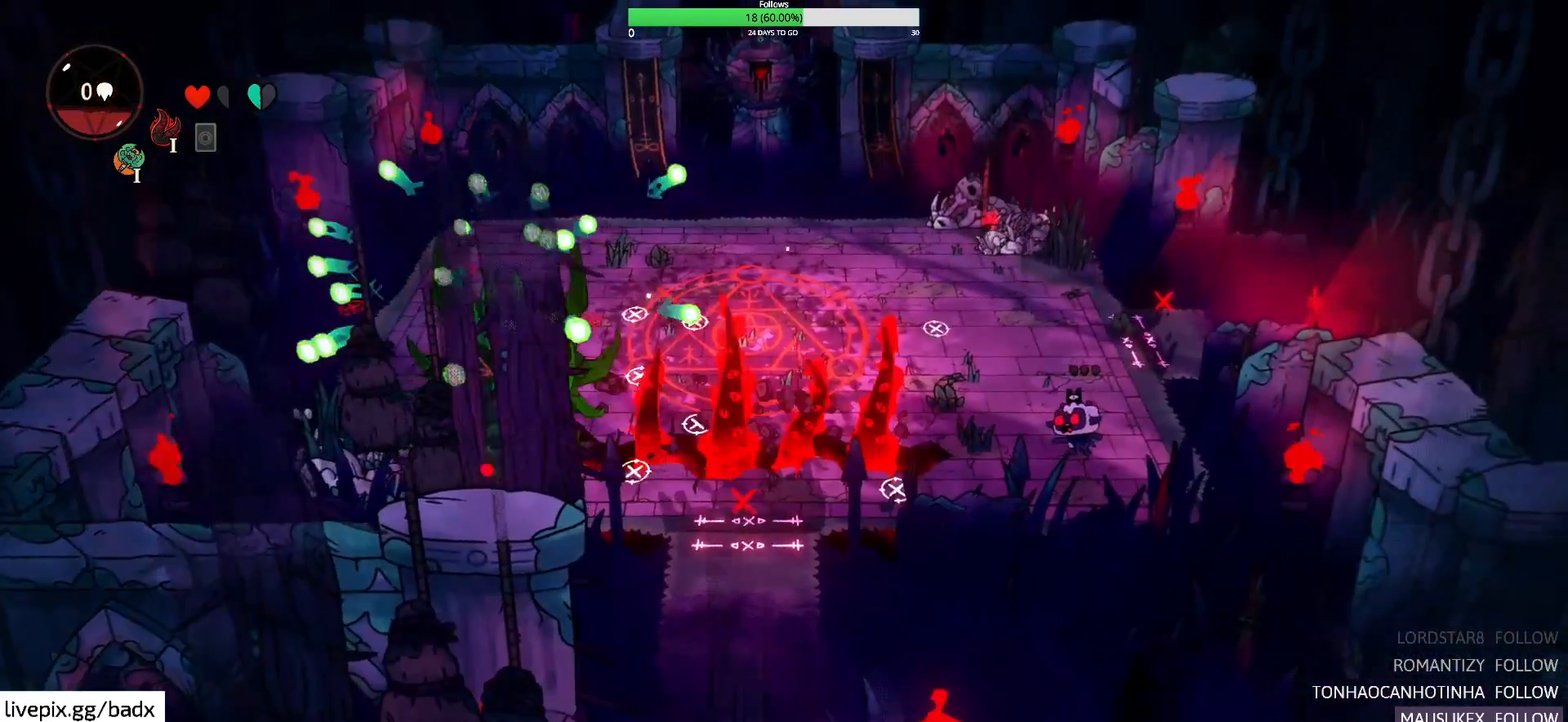
{"keys": ["w"], "mouse": [], "events": [[17, "w", "down"], [117, "a", "down"], [200, "a", "up"]]}
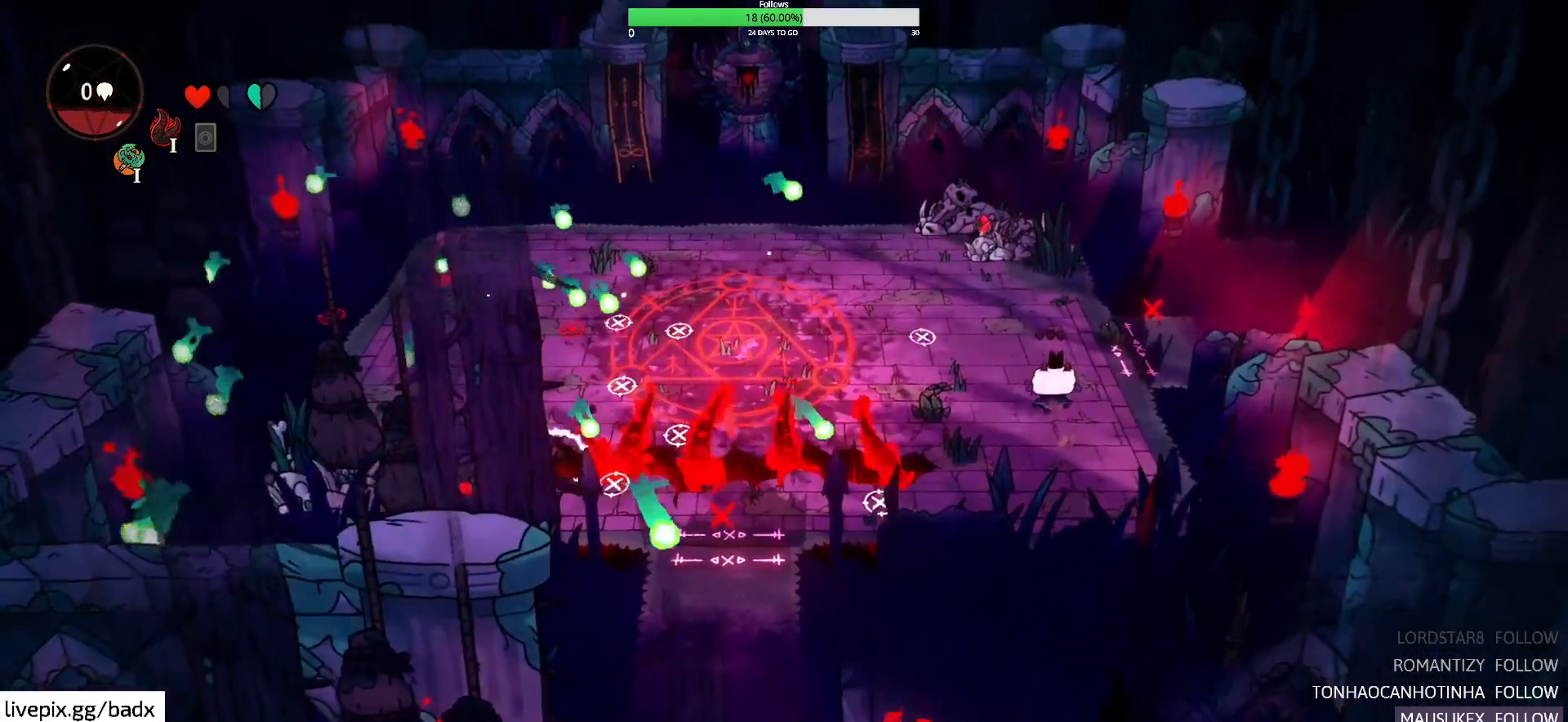
{"keys": ["w"], "mouse": [], "events": [[350, "a", "down"], [450, "a", "up"]]}